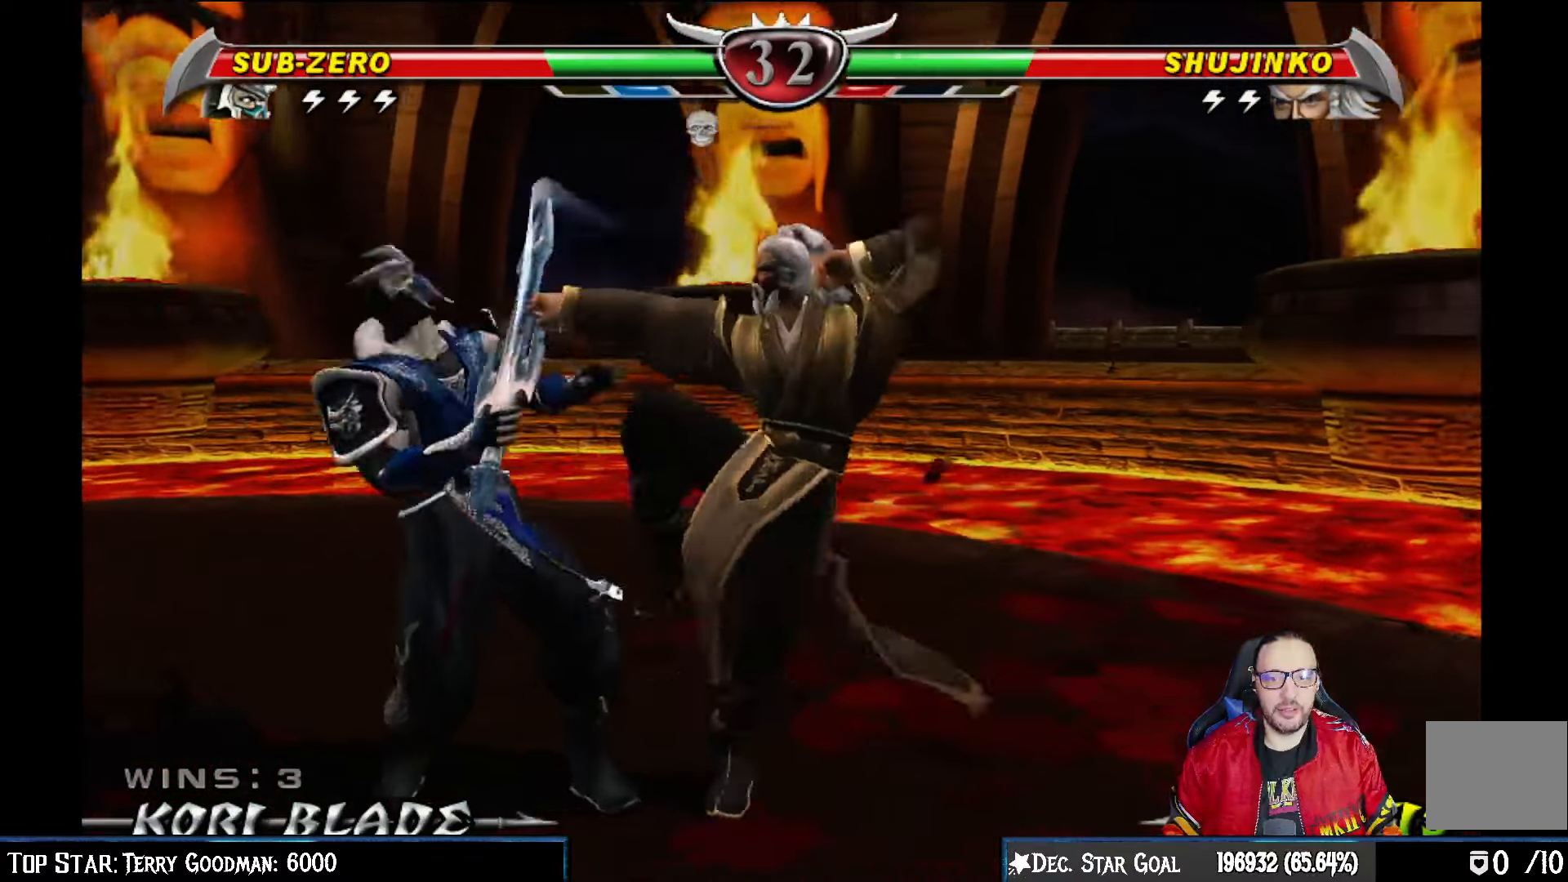
Gameplay with a controller (PlayStation layout); each line is a JSON object with the inputs held at the frame after it. "events" lists button and stick changes between this image and that frame as [ms after this image, input, new state], when the widget could be followed in between.
{"buttons": ["DPAD_DOWN"], "left_stick": "center", "right_stick": "center", "events": [[17, "R2", "down"], [383, "R2", "up"], [433, "DPAD_DOWN", "down"]]}
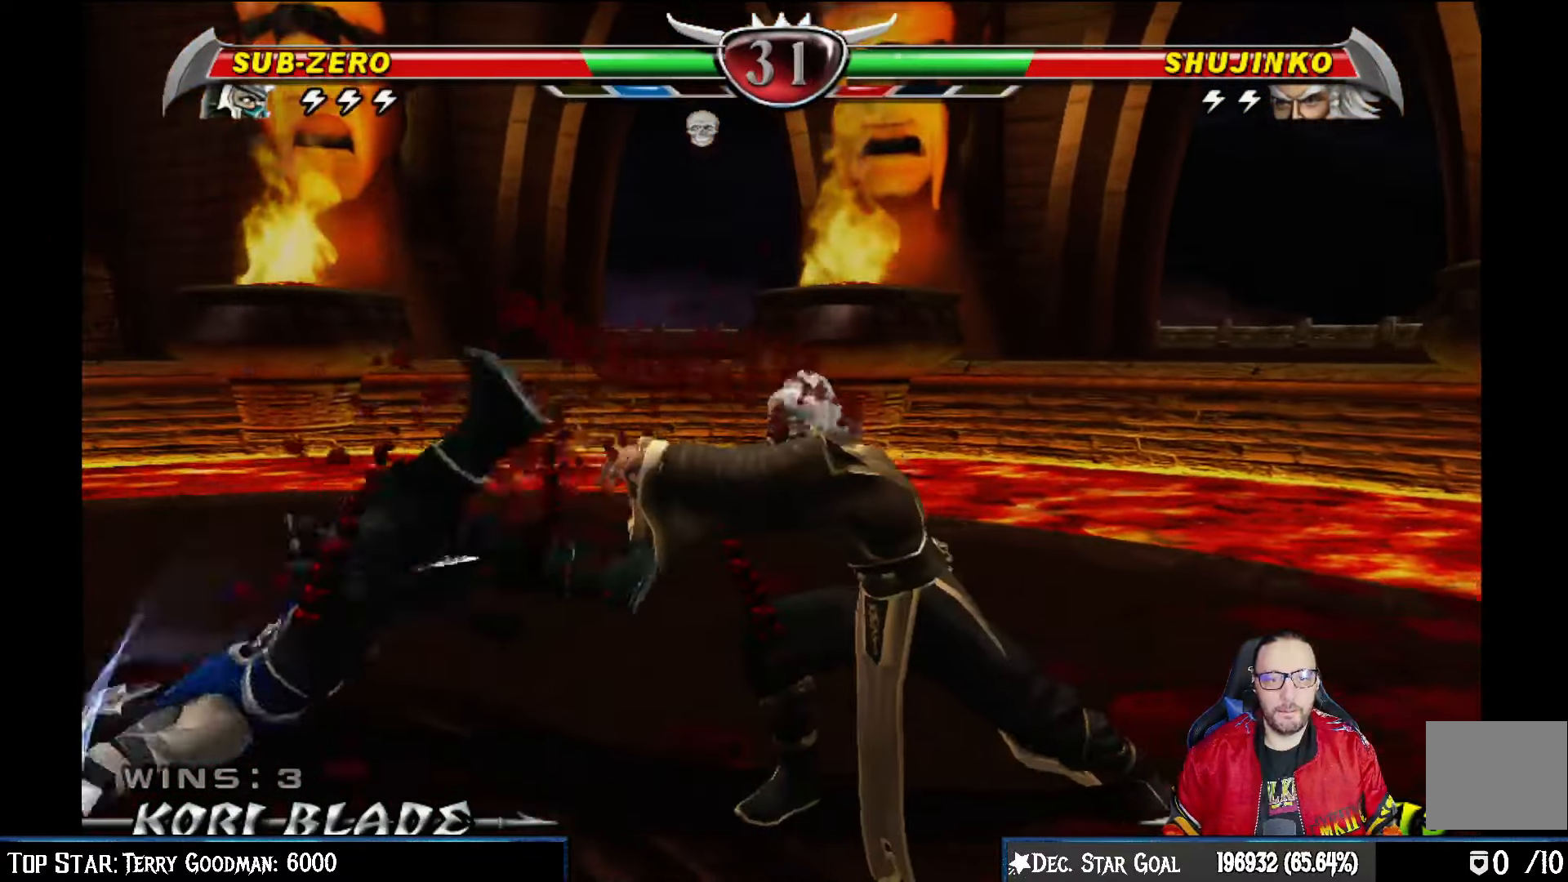
{"buttons": ["R2"], "left_stick": "center", "right_stick": "center", "events": [[67, "L1", "down"], [183, "DPAD_DOWN", "up"], [200, "L1", "up"], [500, "R2", "down"]]}
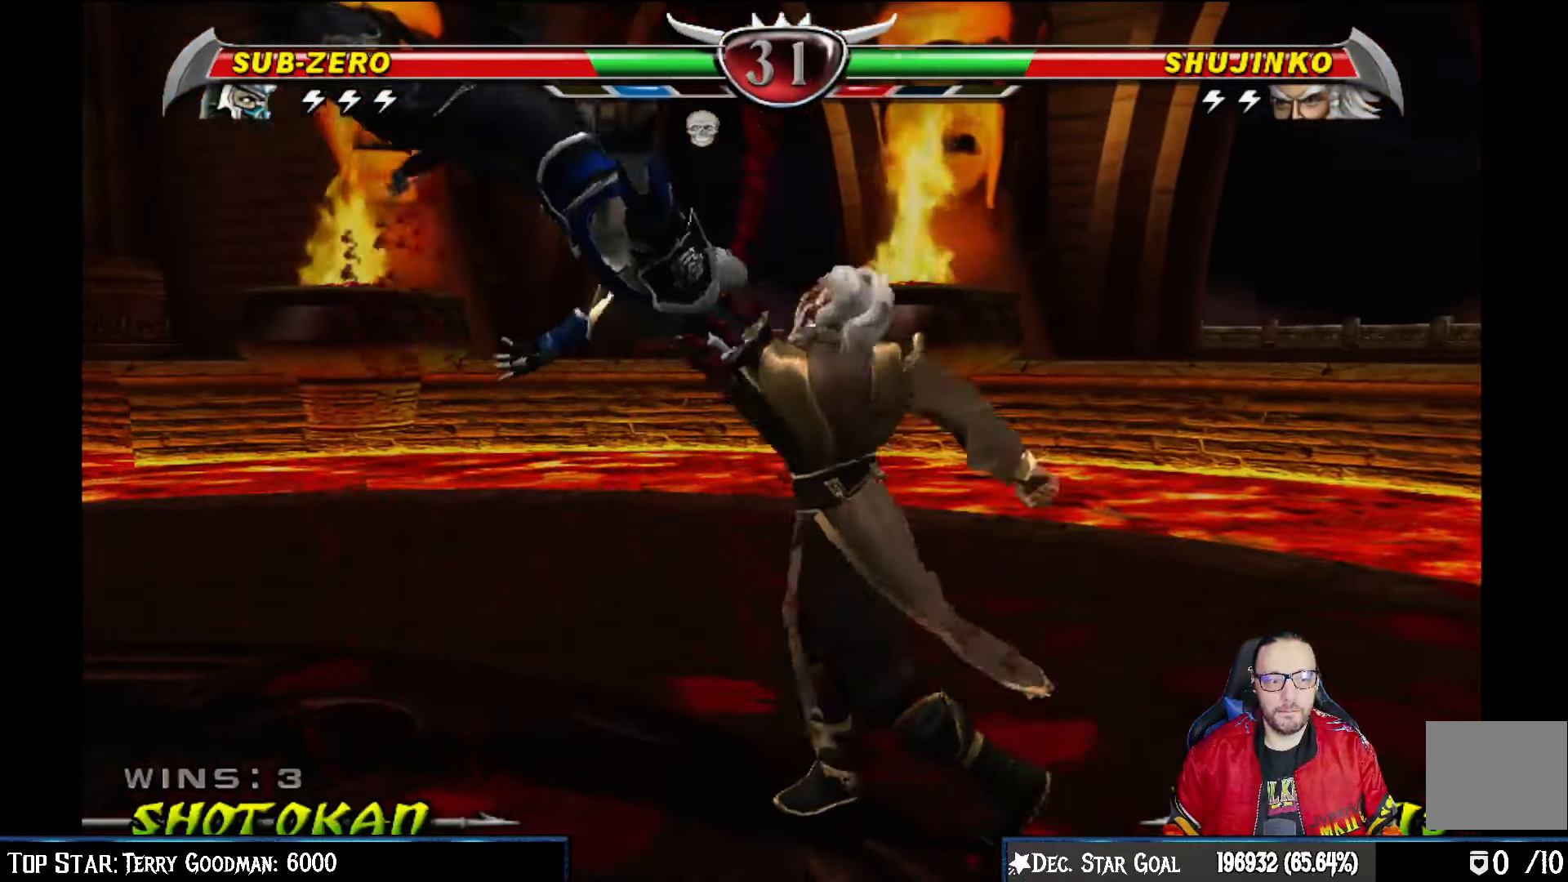
{"buttons": [], "left_stick": "center", "right_stick": "center", "events": [[367, "R2", "up"]]}
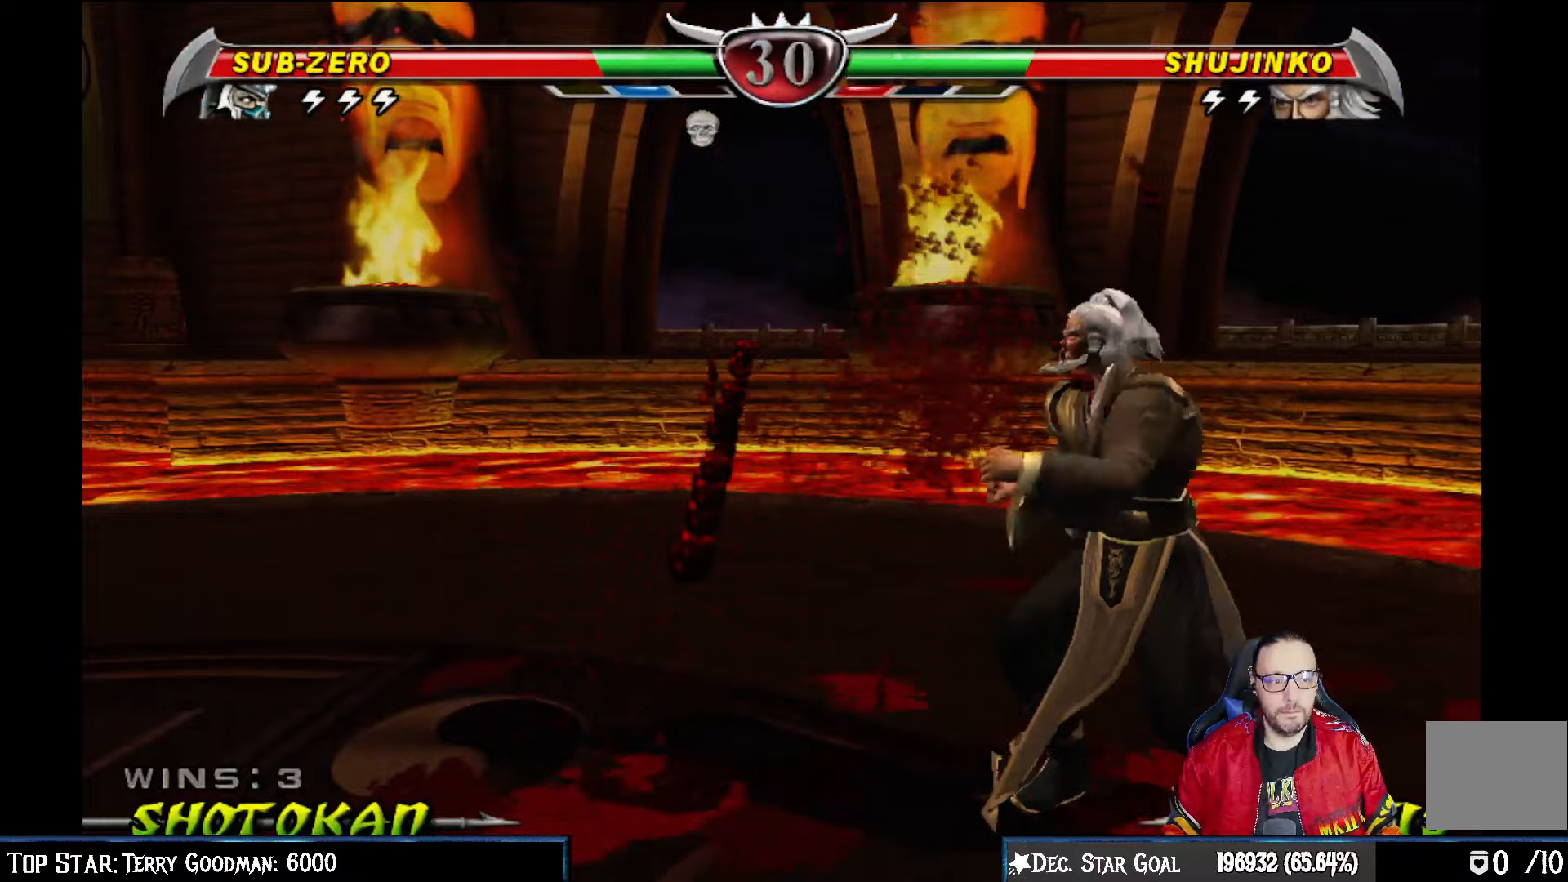
{"buttons": ["R2", "DPAD_DOWN", "DPAD_LEFT"], "left_stick": "center", "right_stick": "center", "events": [[17, "DPAD_DOWN", "down"], [17, "DPAD_LEFT", "down"], [67, "R2", "down"]]}
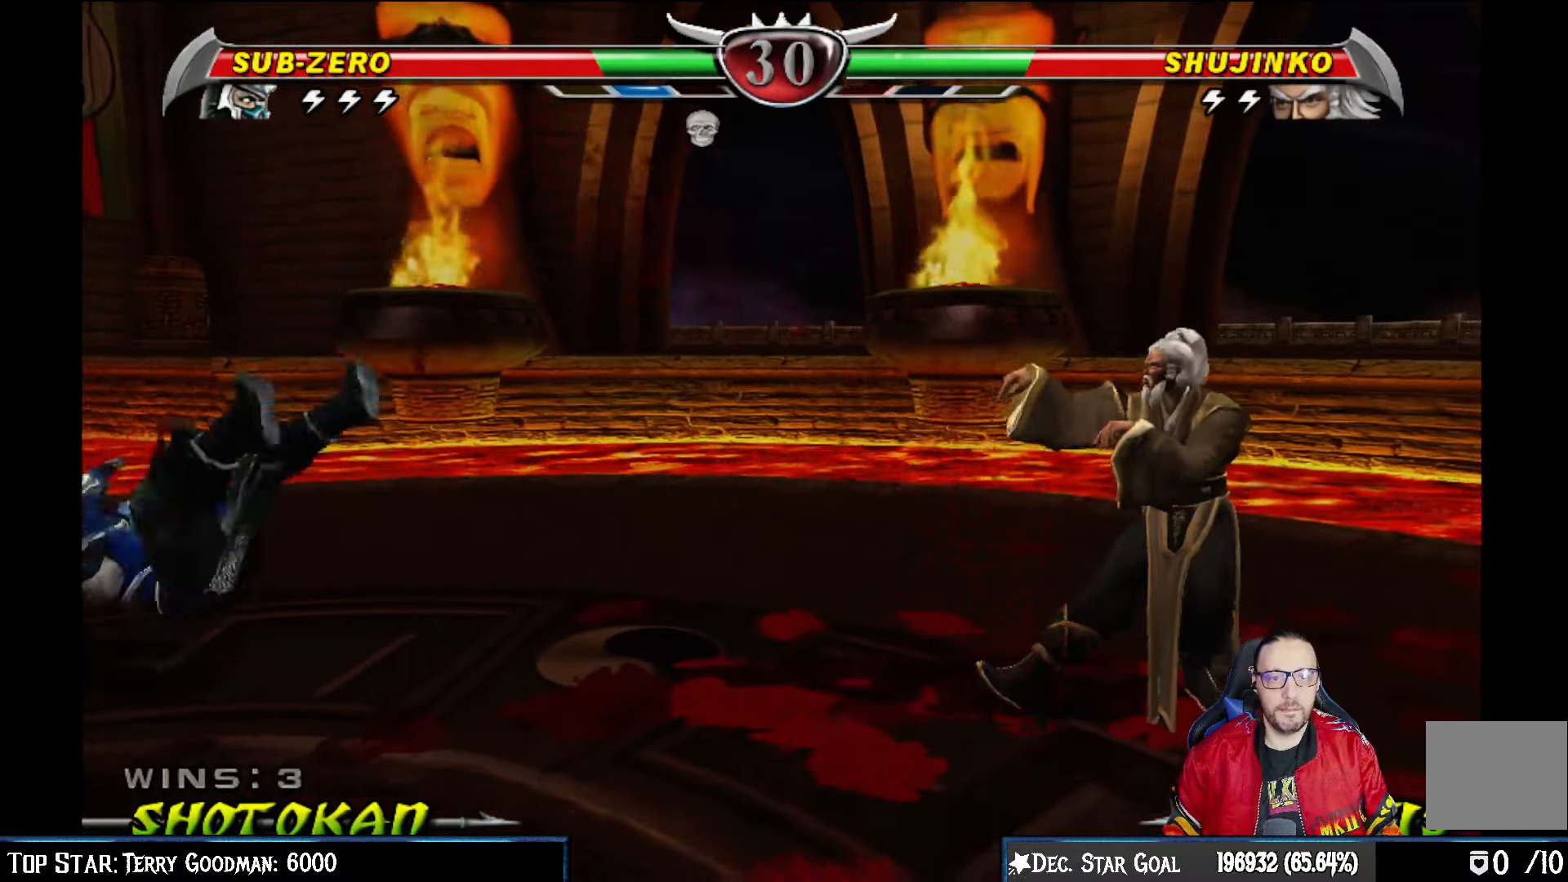
{"buttons": ["SQUARE"], "left_stick": "center", "right_stick": "center", "events": [[150, "DPAD_LEFT", "up"], [183, "DPAD_DOWN", "up"], [217, "R2", "up"], [300, "DPAD_DOWN", "down"], [367, "DPAD_LEFT", "down"], [400, "DPAD_DOWN", "up"], [433, "SQUARE", "down"], [450, "DPAD_LEFT", "up"]]}
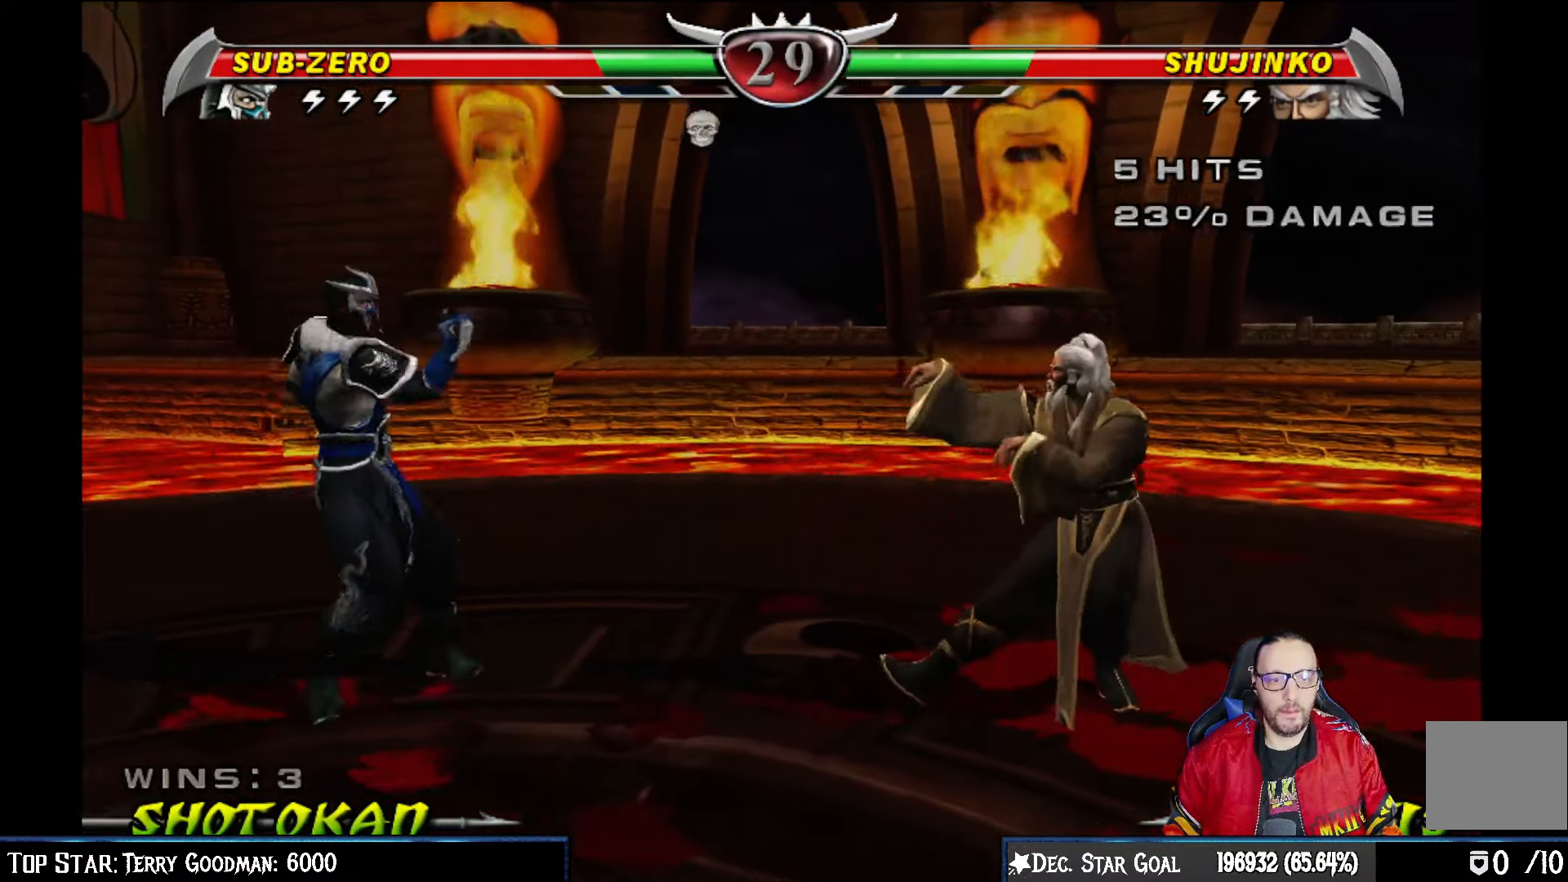
{"buttons": [], "left_stick": "center", "right_stick": "center", "events": [[33, "SQUARE", "up"], [83, "SQUARE", "down"], [217, "SQUARE", "up"]]}
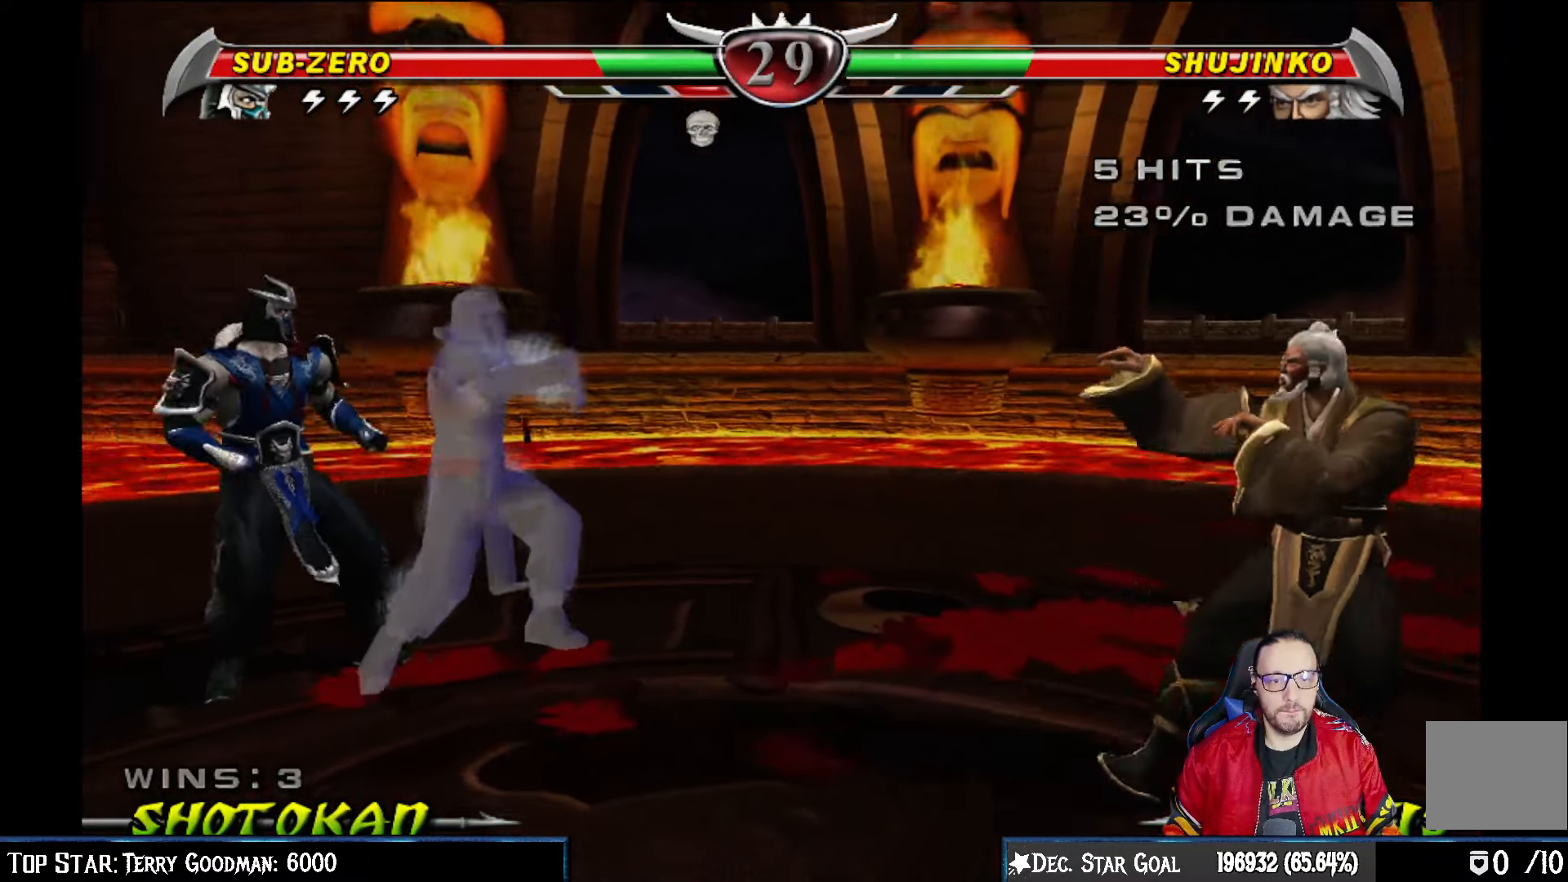
{"buttons": ["DPAD_DOWN", "DPAD_RIGHT"], "left_stick": "center", "right_stick": "center", "events": [[100, "DPAD_LEFT", "down"], [217, "DPAD_LEFT", "up"], [283, "DPAD_LEFT", "down"], [400, "DPAD_LEFT", "up"], [450, "DPAD_DOWN", "down"], [500, "DPAD_RIGHT", "down"]]}
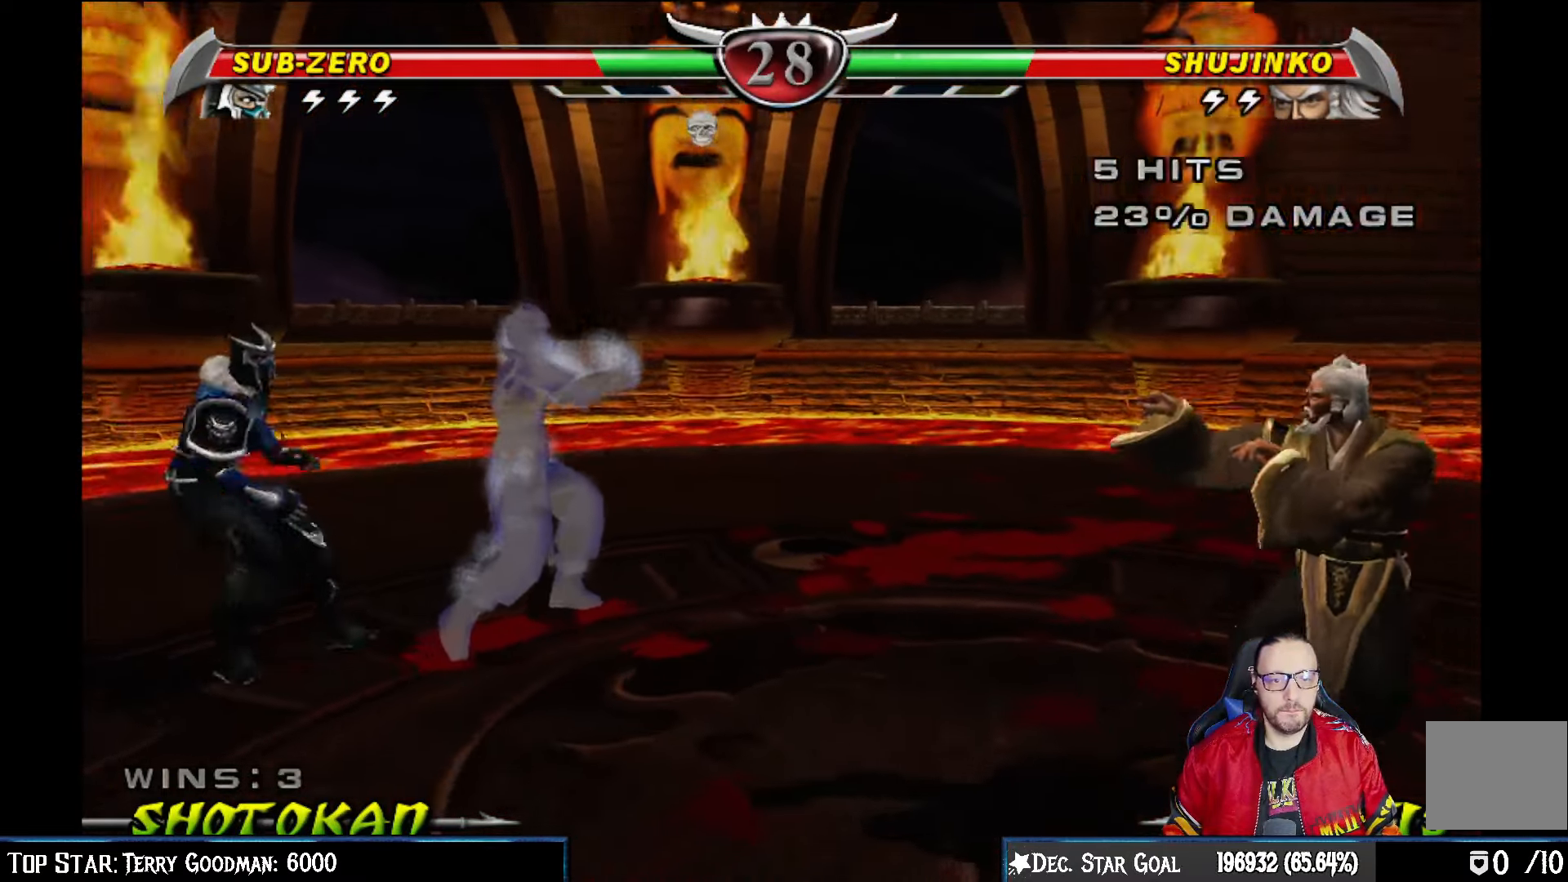
{"buttons": [], "left_stick": "center", "right_stick": "center", "events": [[17, "DPAD_DOWN", "up"], [67, "CROSS", "down"], [83, "DPAD_RIGHT", "up"], [183, "CROSS", "up"], [250, "CROSS", "down"], [367, "CROSS", "up"]]}
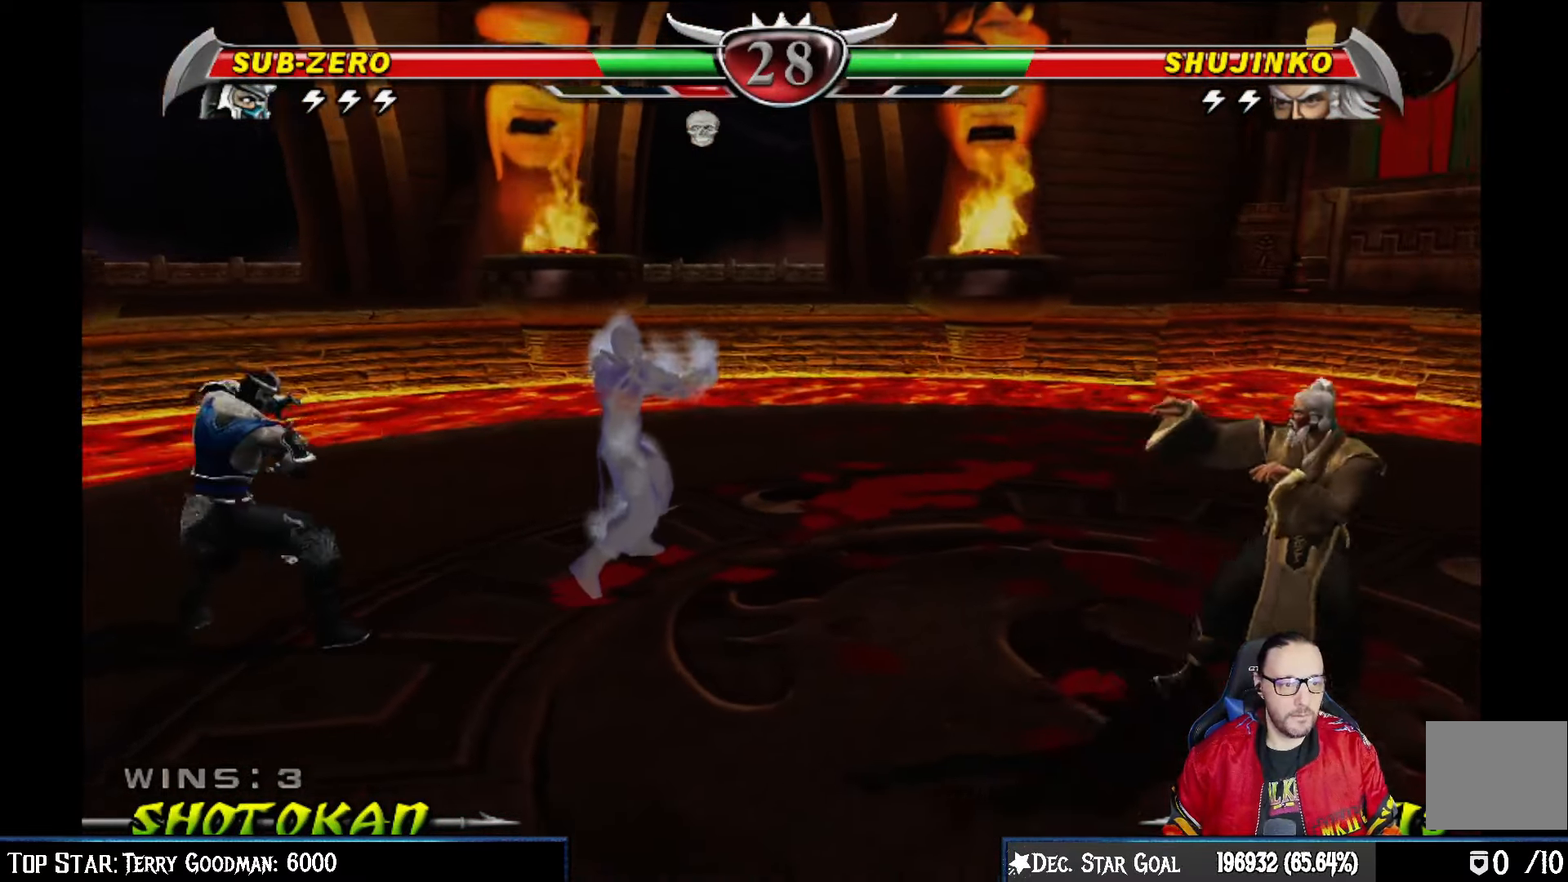
{"buttons": ["DPAD_LEFT"], "left_stick": "center", "right_stick": "center", "events": [[483, "DPAD_LEFT", "down"]]}
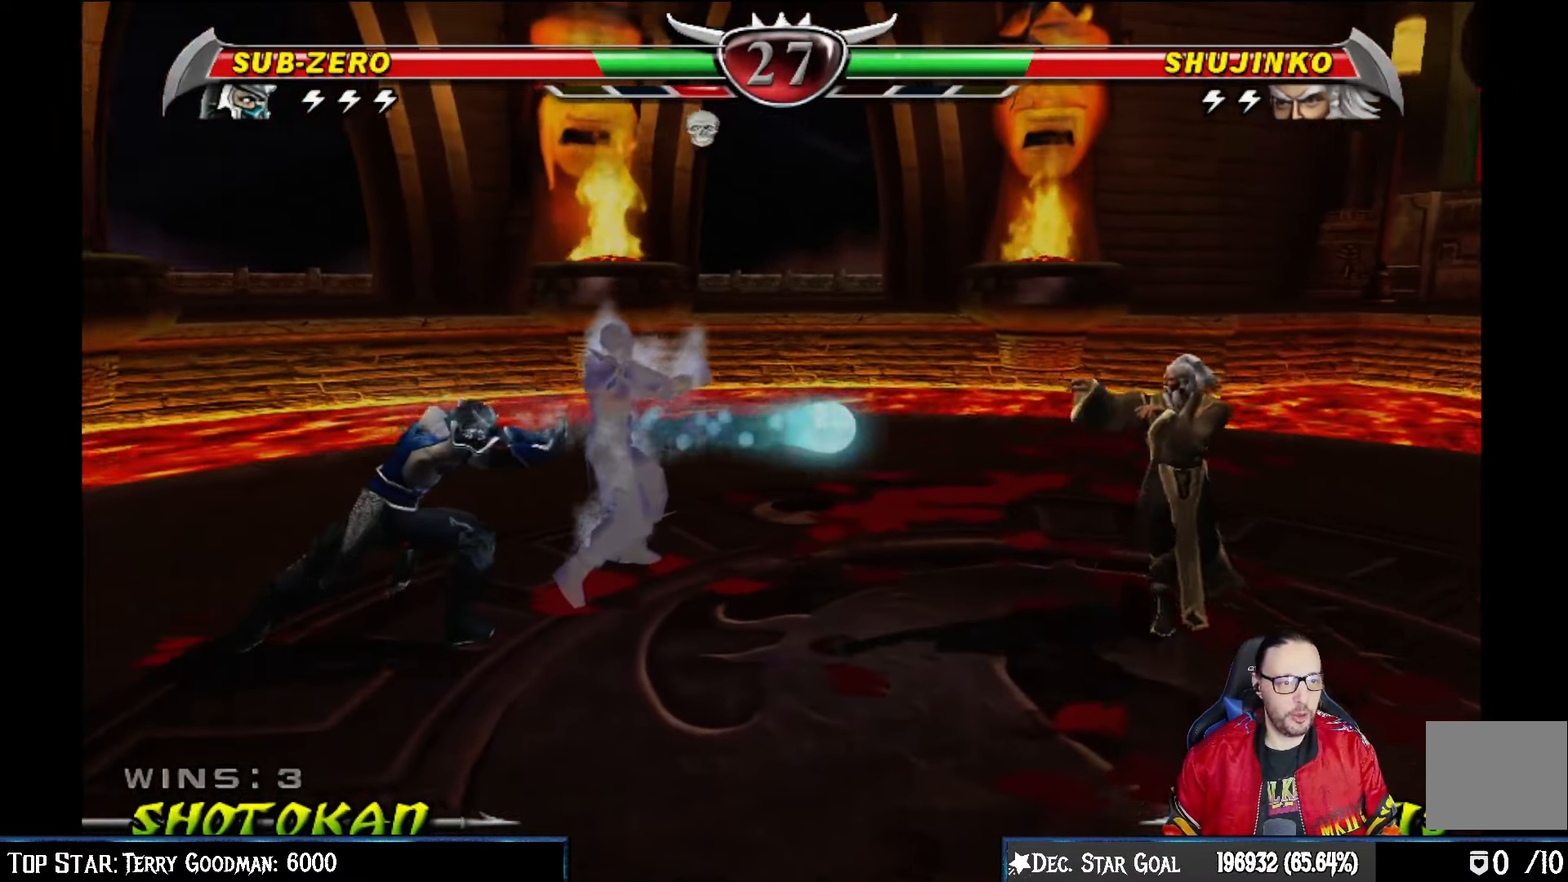
{"buttons": [], "left_stick": "center", "right_stick": "center", "events": [[83, "DPAD_LEFT", "up"]]}
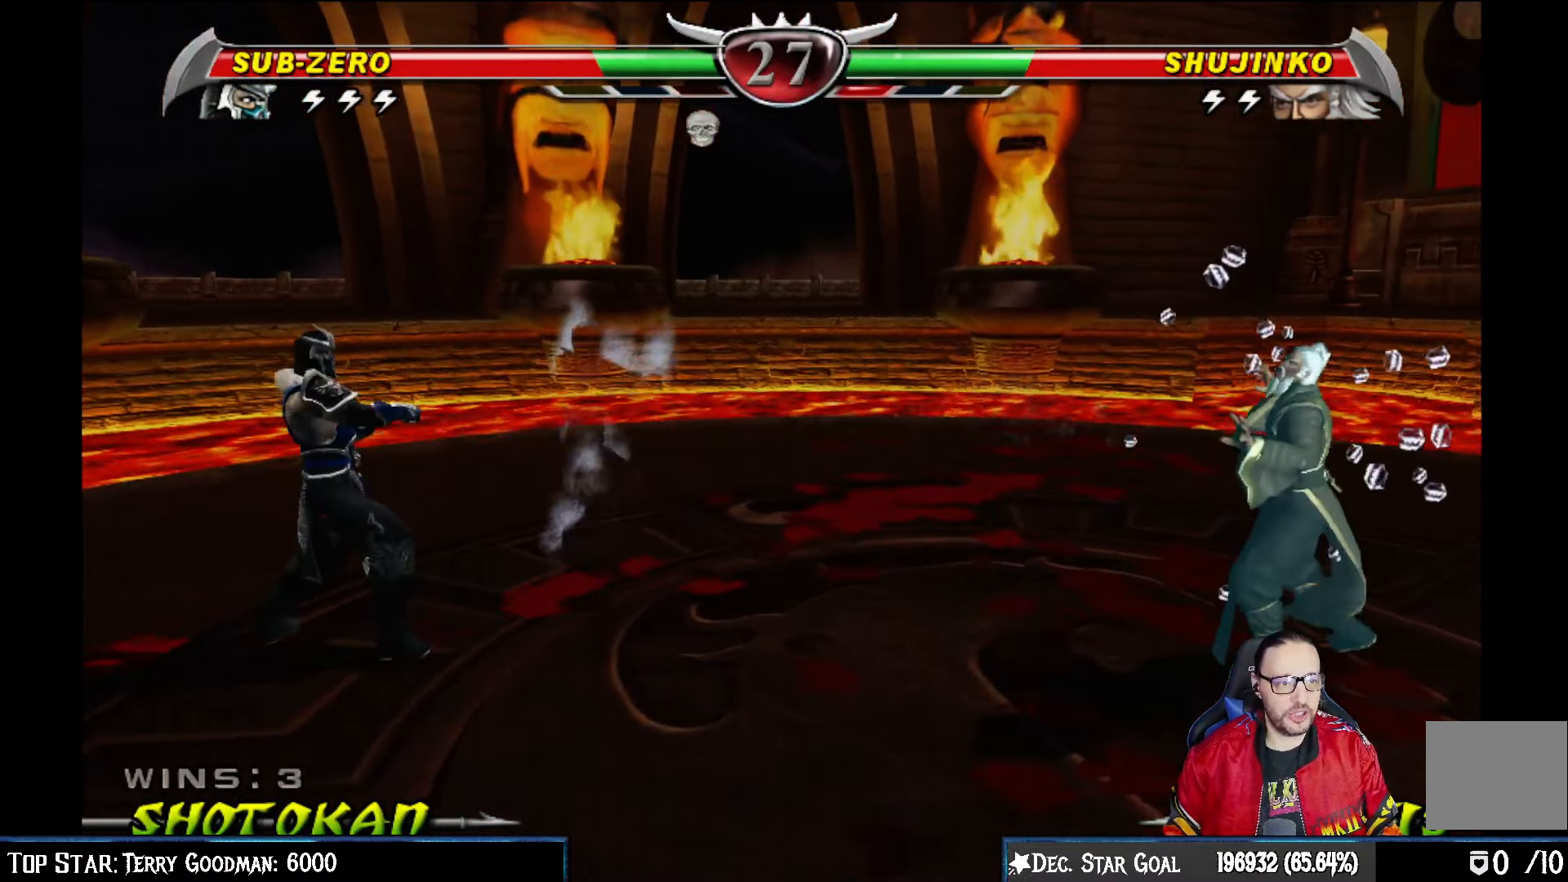
{"buttons": ["DPAD_RIGHT"], "left_stick": "center", "right_stick": "center", "events": [[133, "DPAD_DOWN", "down"], [333, "DPAD_DOWN", "up"], [433, "DPAD_RIGHT", "down"]]}
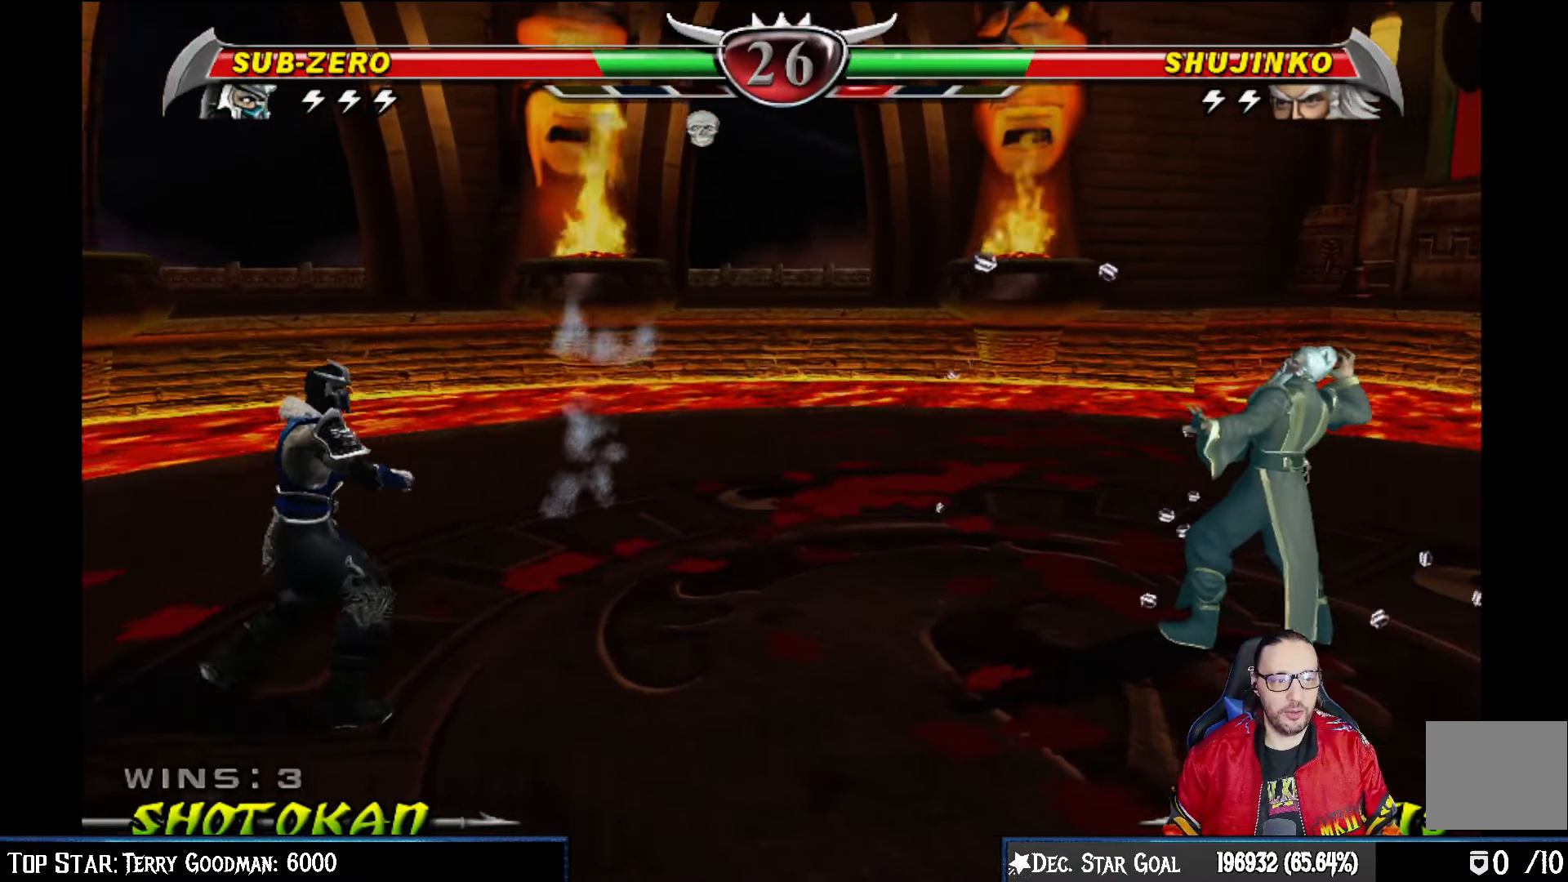
{"buttons": ["DPAD_RIGHT"], "left_stick": "center", "right_stick": "center", "events": [[50, "DPAD_RIGHT", "up"], [100, "DPAD_RIGHT", "down"], [233, "DPAD_RIGHT", "up"], [283, "DPAD_RIGHT", "down"], [383, "DPAD_RIGHT", "up"], [467, "DPAD_RIGHT", "down"]]}
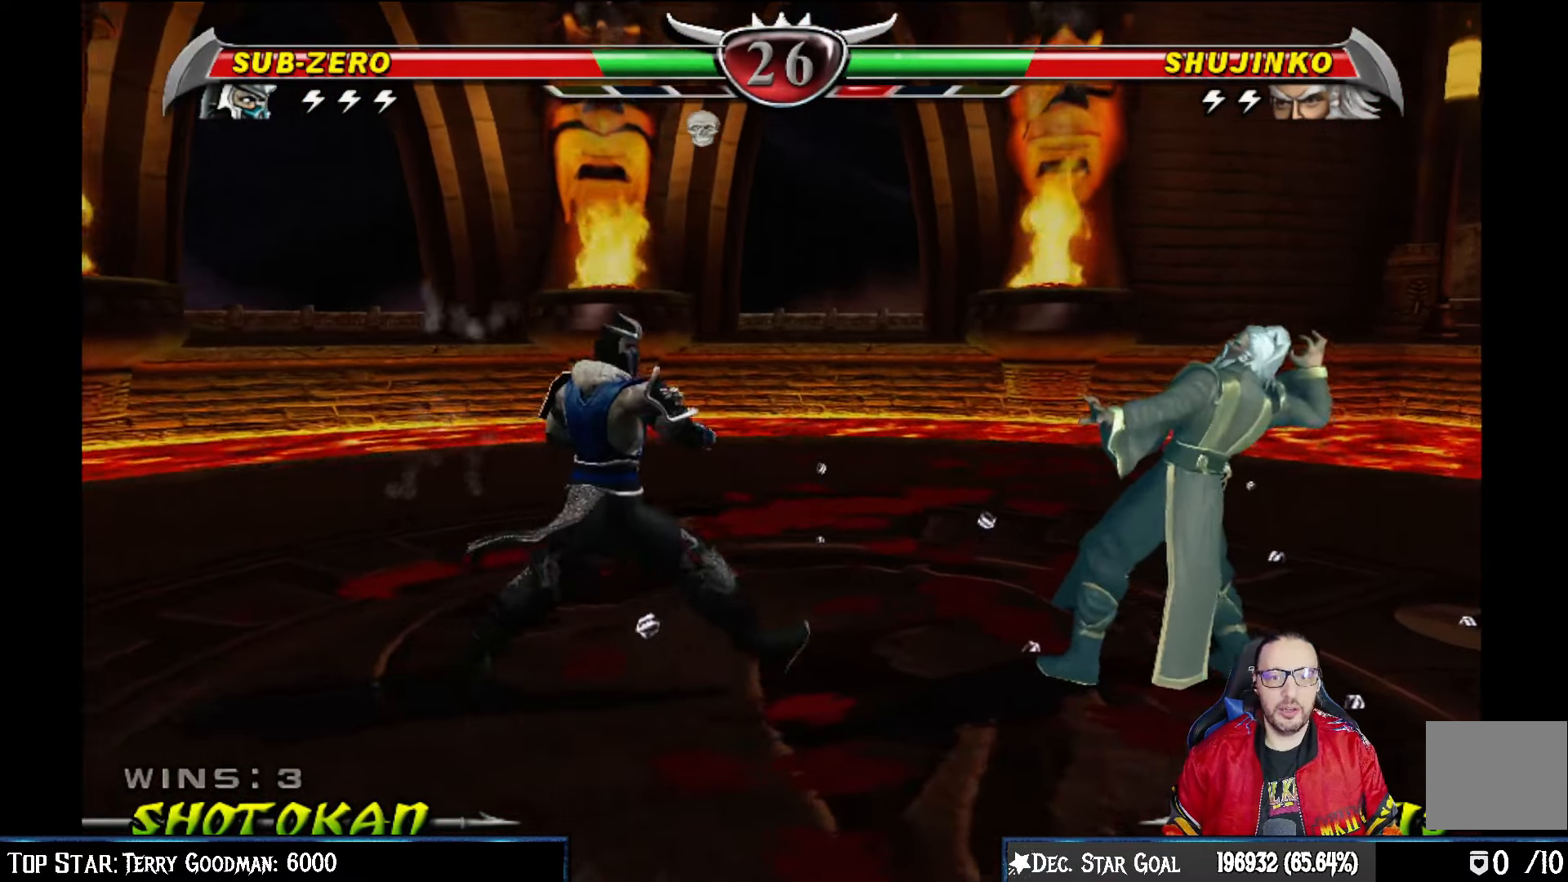
{"buttons": ["DPAD_LEFT"], "left_stick": "center", "right_stick": "center", "events": [[167, "DPAD_RIGHT", "up"], [317, "SQUARE", "down"], [383, "DPAD_LEFT", "down"], [433, "SQUARE", "up"]]}
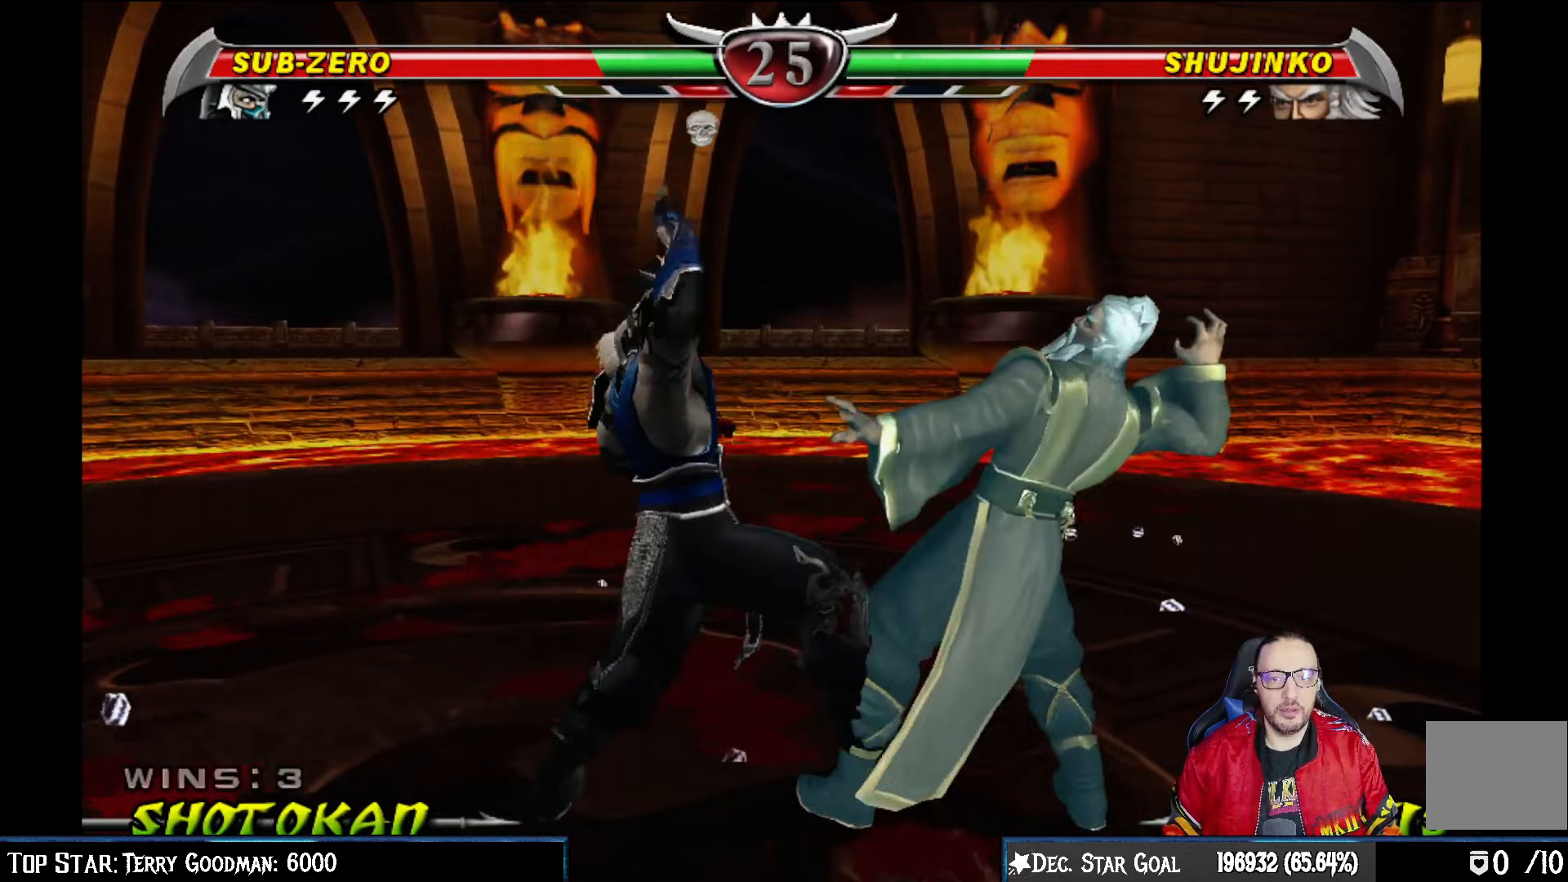
{"buttons": ["DPAD_LEFT"], "left_stick": "center", "right_stick": "center", "events": [[17, "TRIANGLE", "down"], [117, "TRIANGLE", "up"], [167, "TRIANGLE", "down"], [267, "TRIANGLE", "up"], [350, "TRIANGLE", "down"], [433, "TRIANGLE", "up"]]}
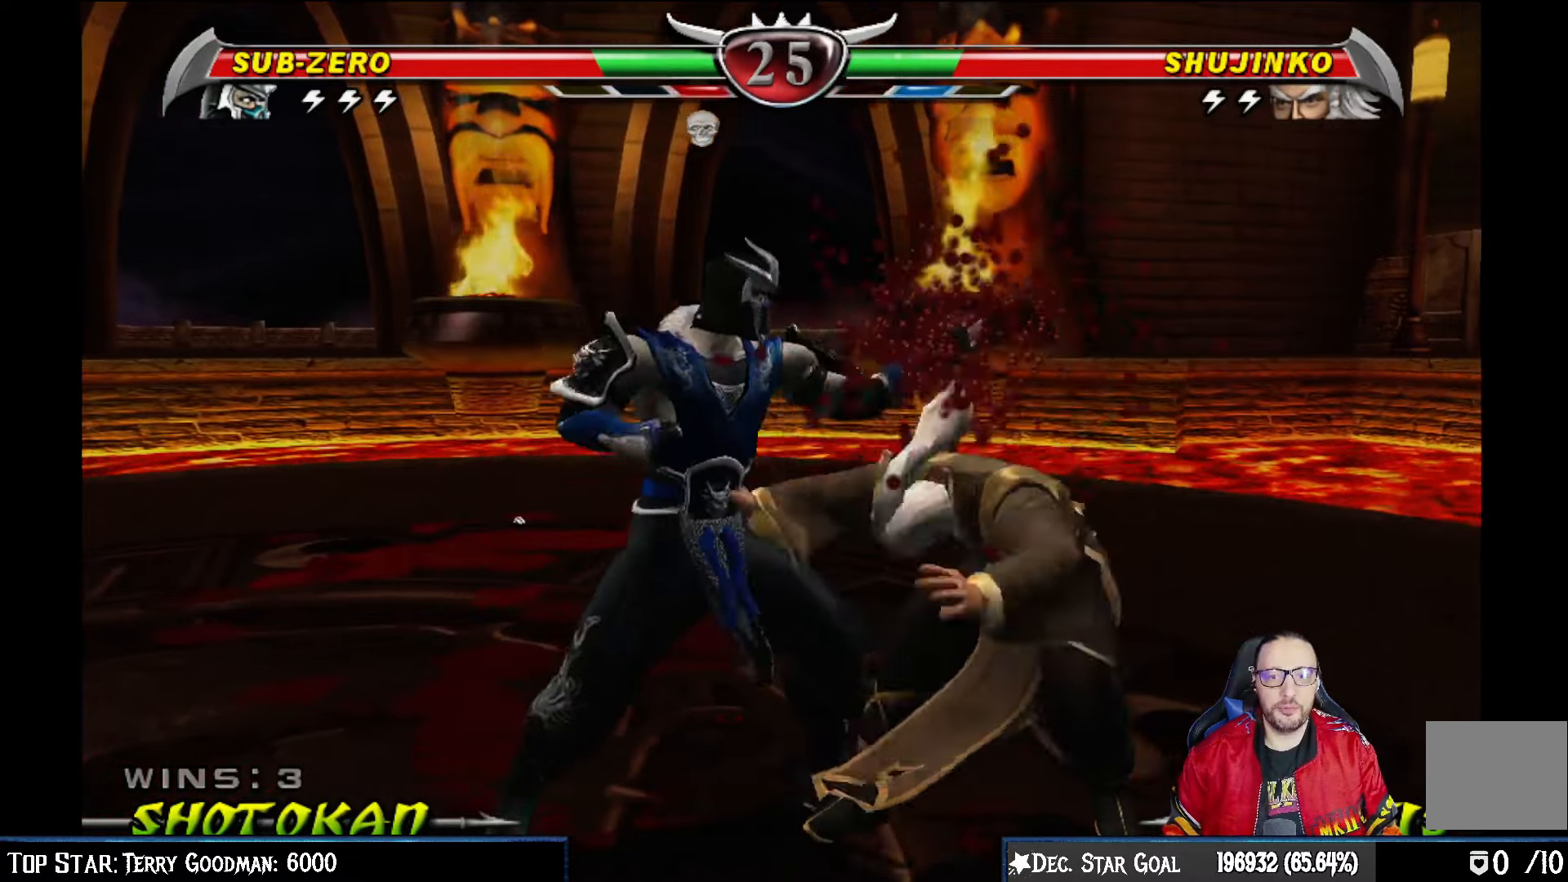
{"buttons": [], "left_stick": "center", "right_stick": "center", "events": [[17, "TRIANGLE", "down"], [100, "TRIANGLE", "up"], [167, "TRIANGLE", "down"], [233, "DPAD_LEFT", "up"], [317, "TRIANGLE", "up"]]}
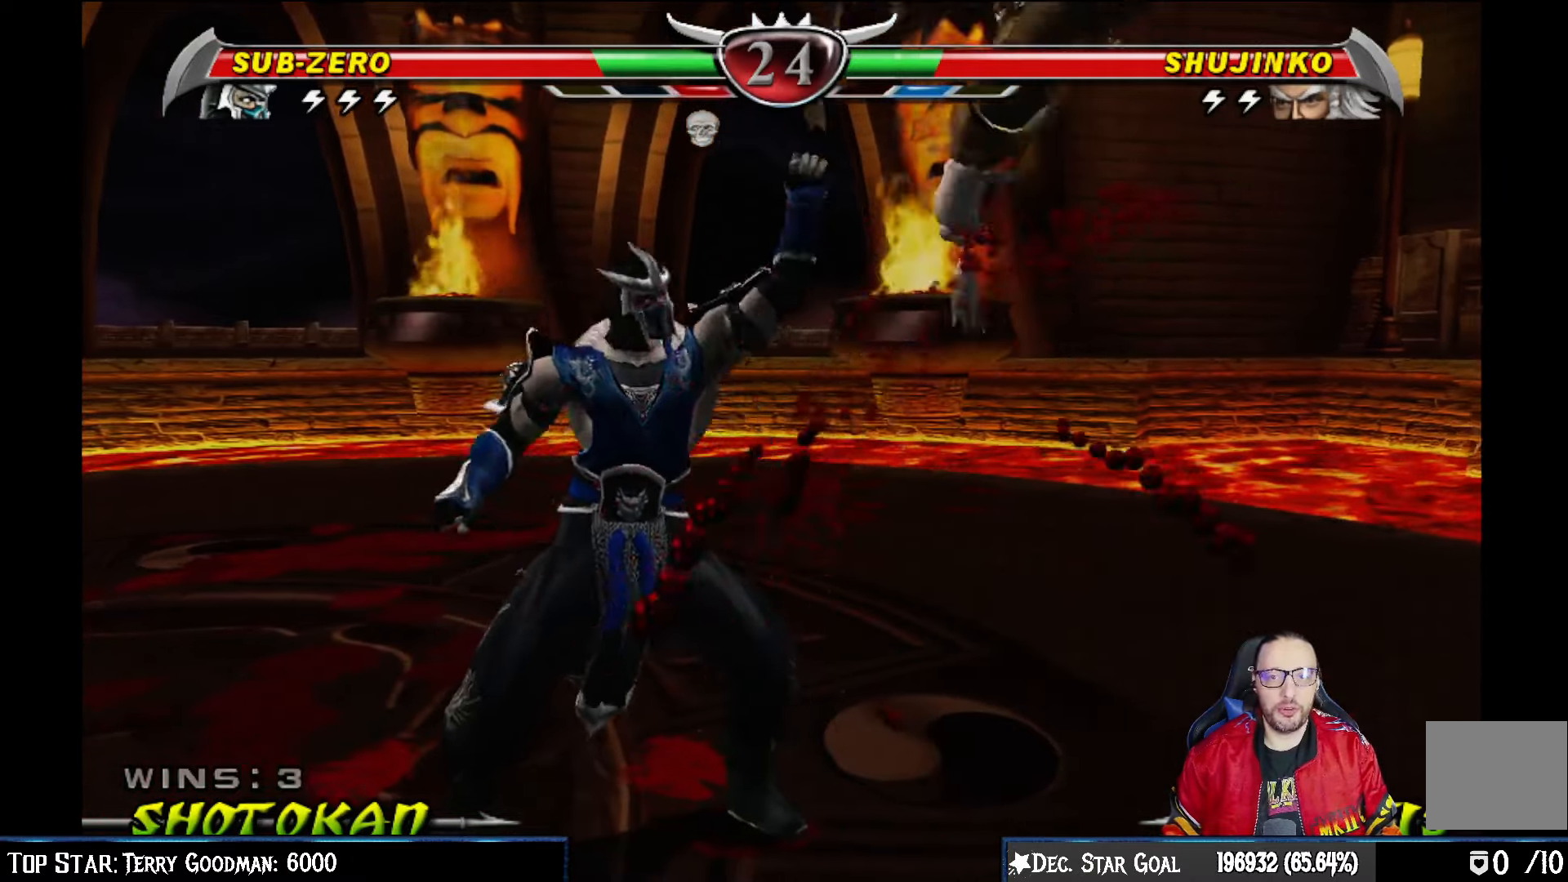
{"buttons": ["CIRCLE"], "left_stick": "center", "right_stick": "center", "events": [[50, "DPAD_RIGHT", "down"], [167, "DPAD_RIGHT", "up"], [183, "SQUARE", "down"], [283, "TRIANGLE", "down"], [317, "SQUARE", "up"], [367, "CIRCLE", "down"], [367, "TRIANGLE", "up"]]}
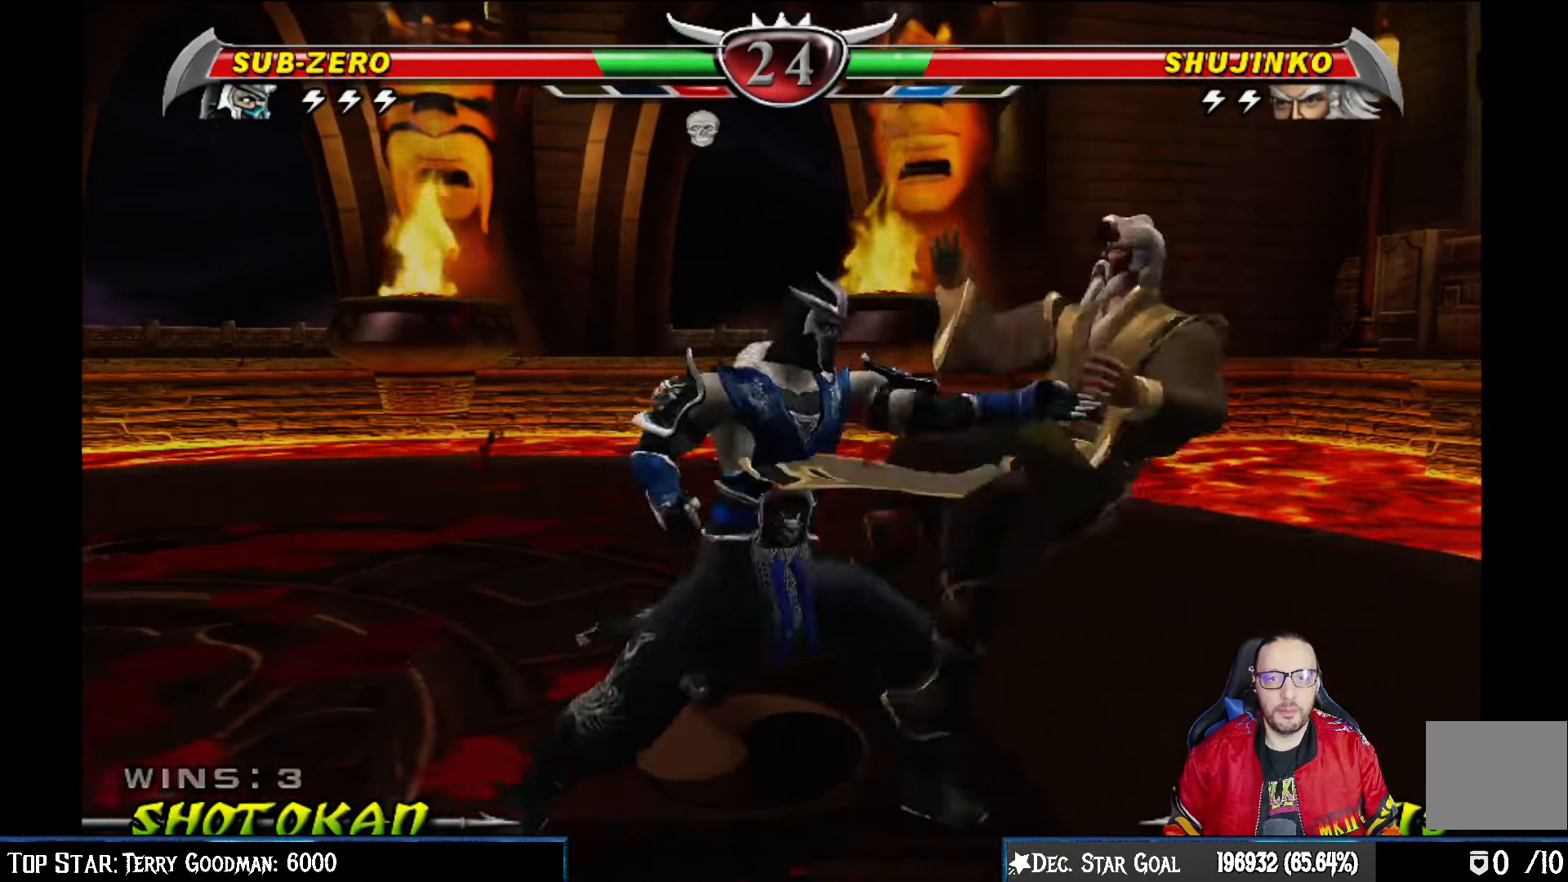
{"buttons": ["TRIANGLE"], "left_stick": "center", "right_stick": "center", "events": [[17, "CIRCLE", "up"], [250, "L1", "down"], [400, "L1", "up"], [500, "TRIANGLE", "down"]]}
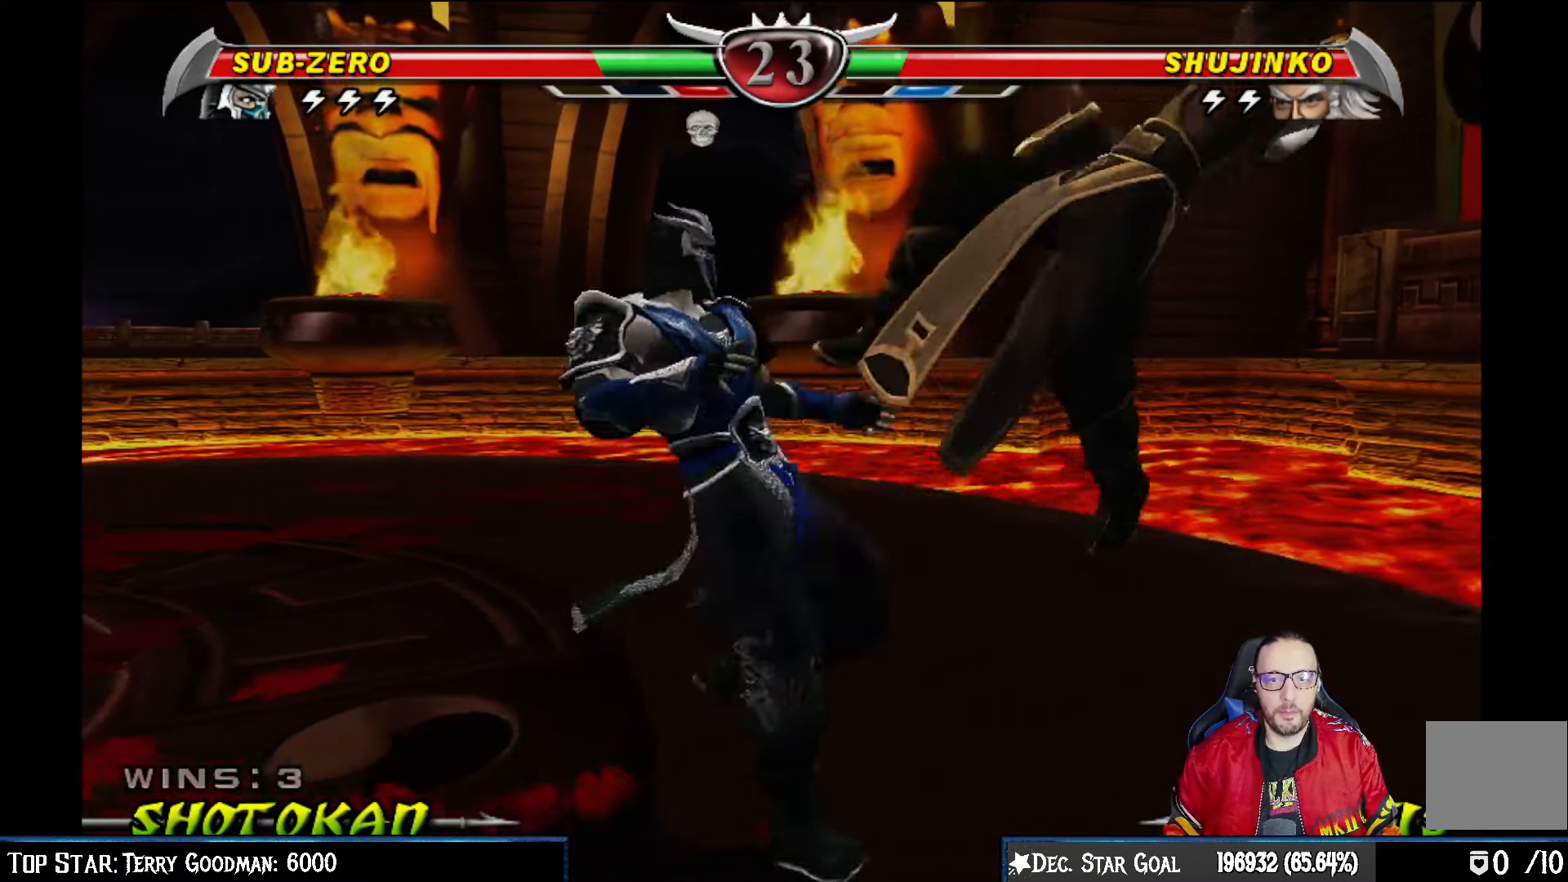
{"buttons": [], "left_stick": "center", "right_stick": "center", "events": [[150, "TRIANGLE", "up"], [317, "L1", "down"], [433, "L1", "up"]]}
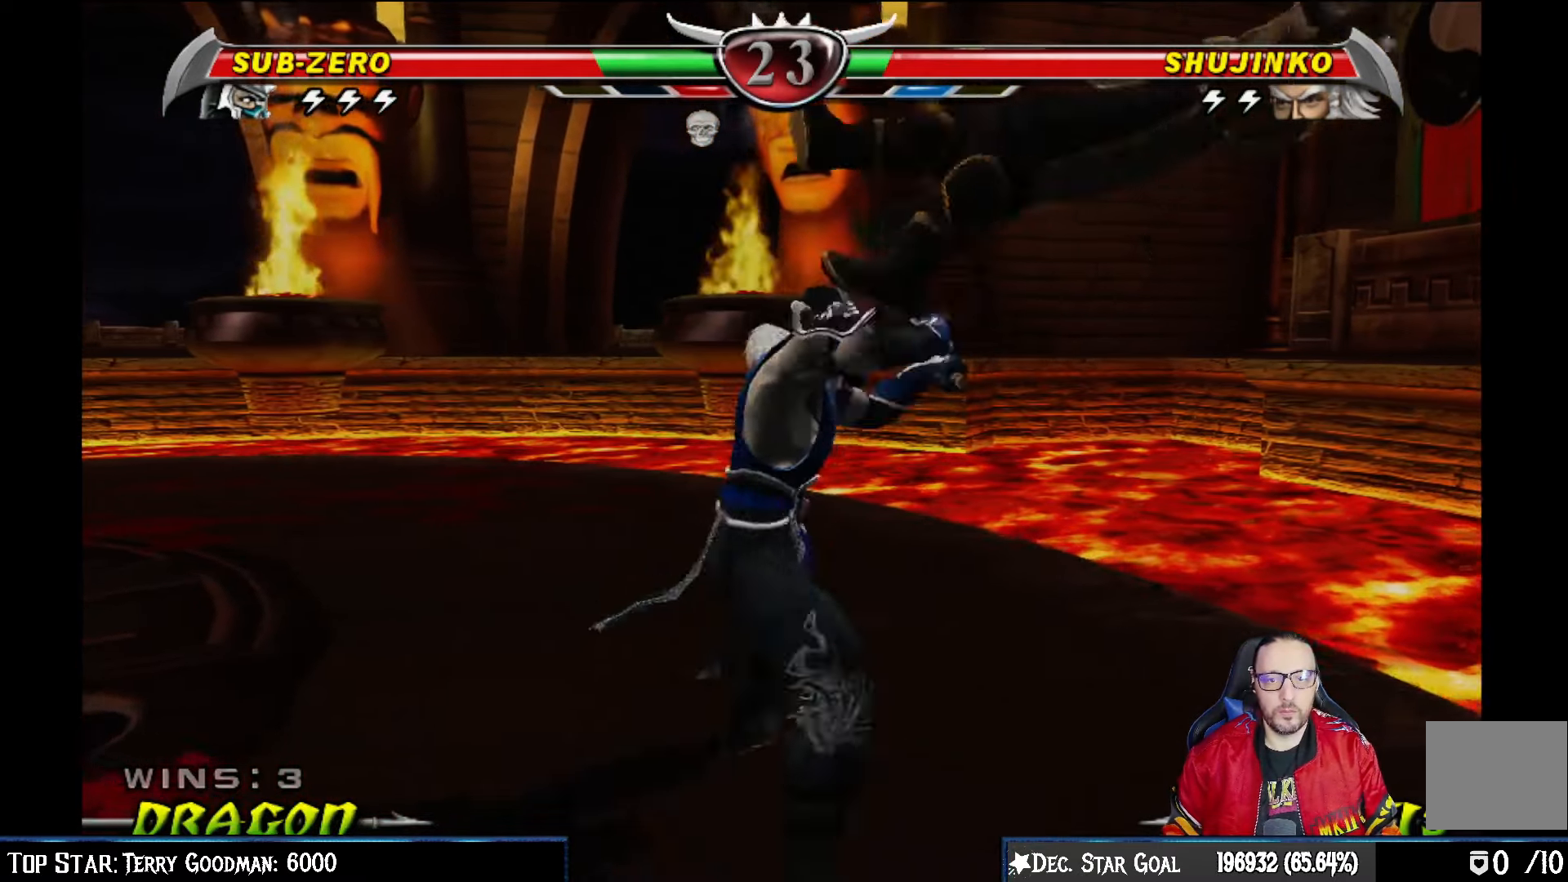
{"buttons": [], "left_stick": "center", "right_stick": "center", "events": [[17, "L1", "down"], [117, "L1", "up"], [183, "L1", "down"], [283, "L1", "up"], [333, "L1", "down"], [467, "L1", "up"]]}
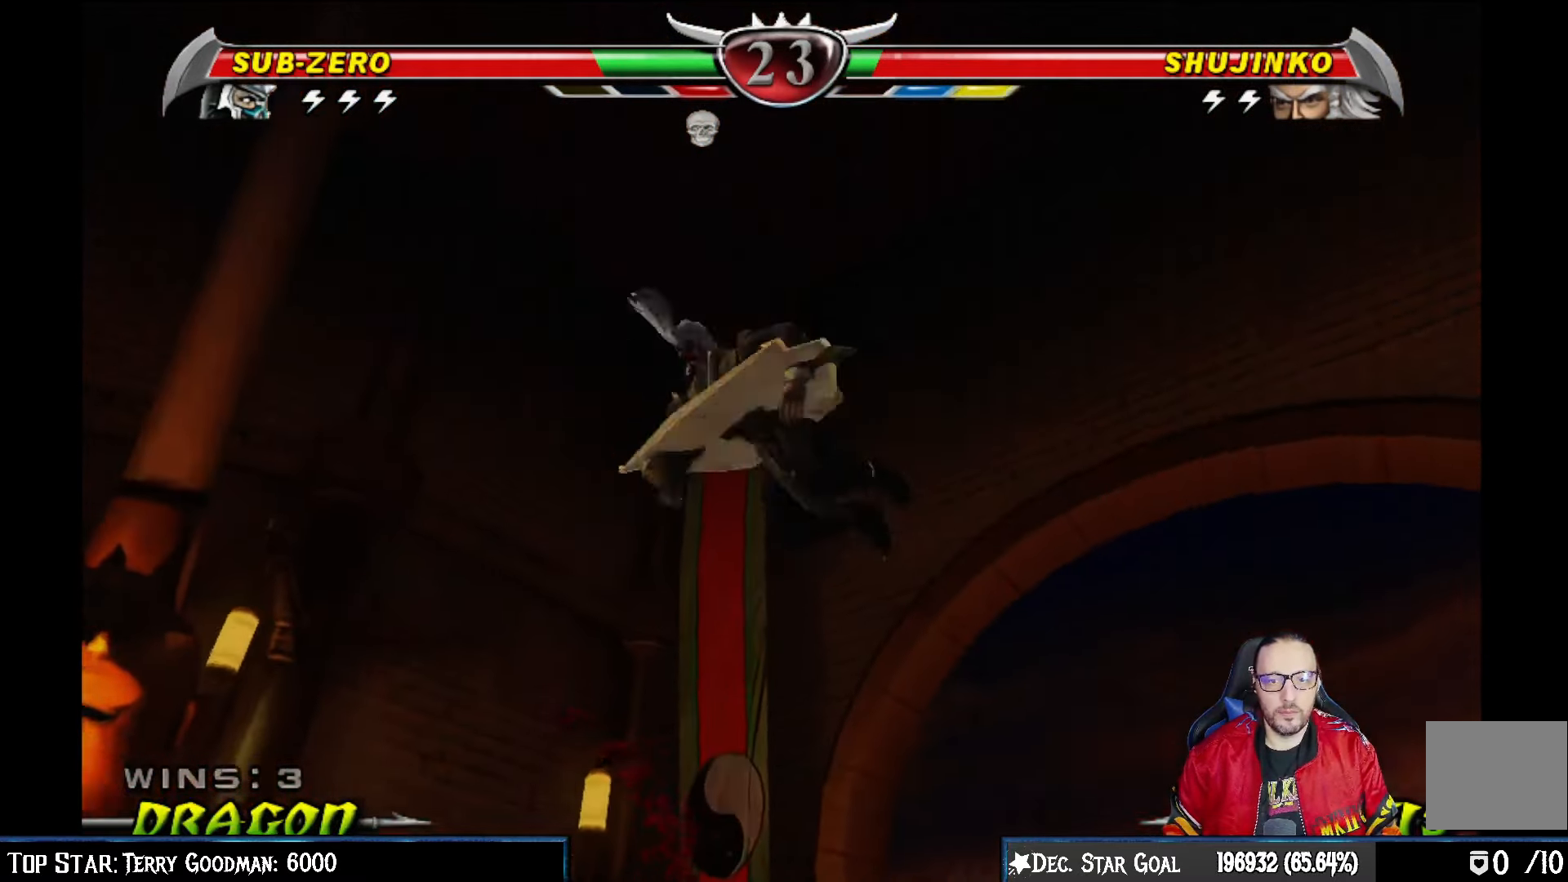
{"buttons": [], "left_stick": "center", "right_stick": "center", "events": []}
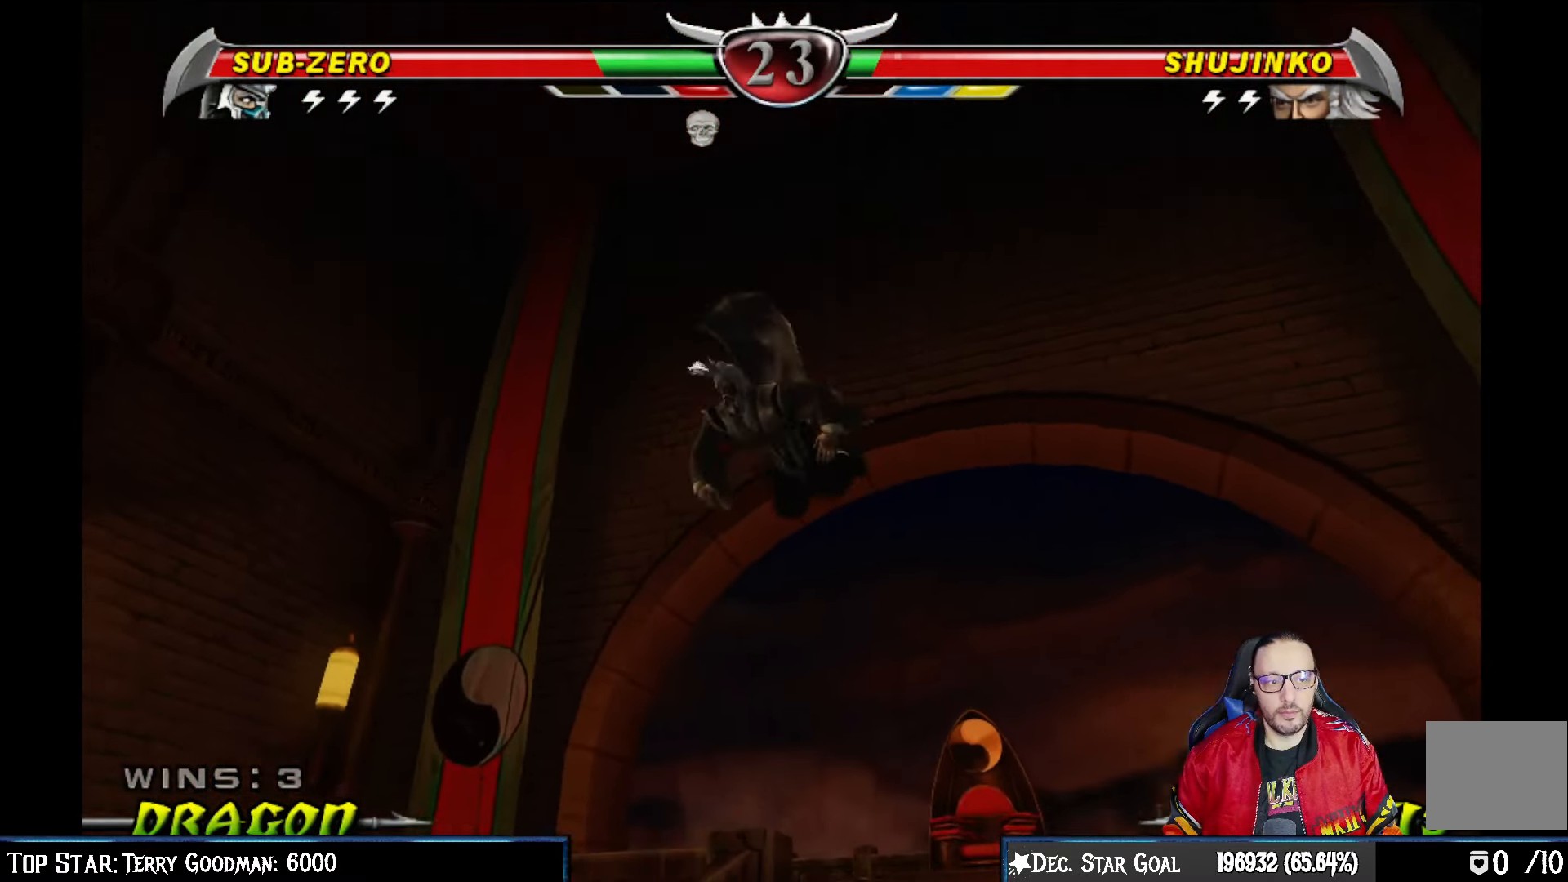
{"buttons": [], "left_stick": "center", "right_stick": "center", "events": []}
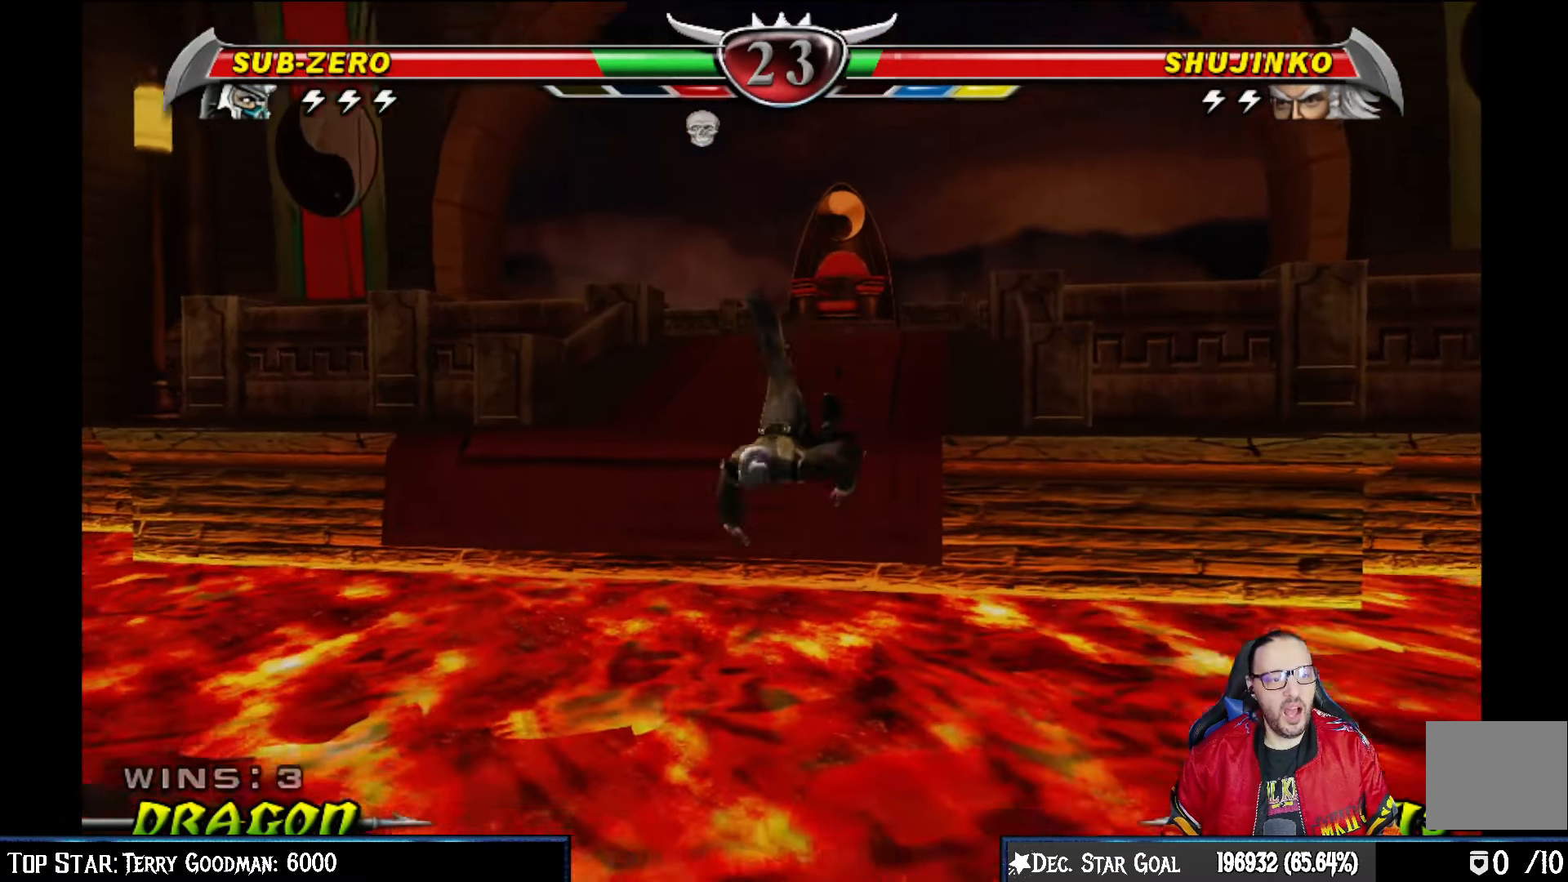
{"buttons": [], "left_stick": "center", "right_stick": "center", "events": []}
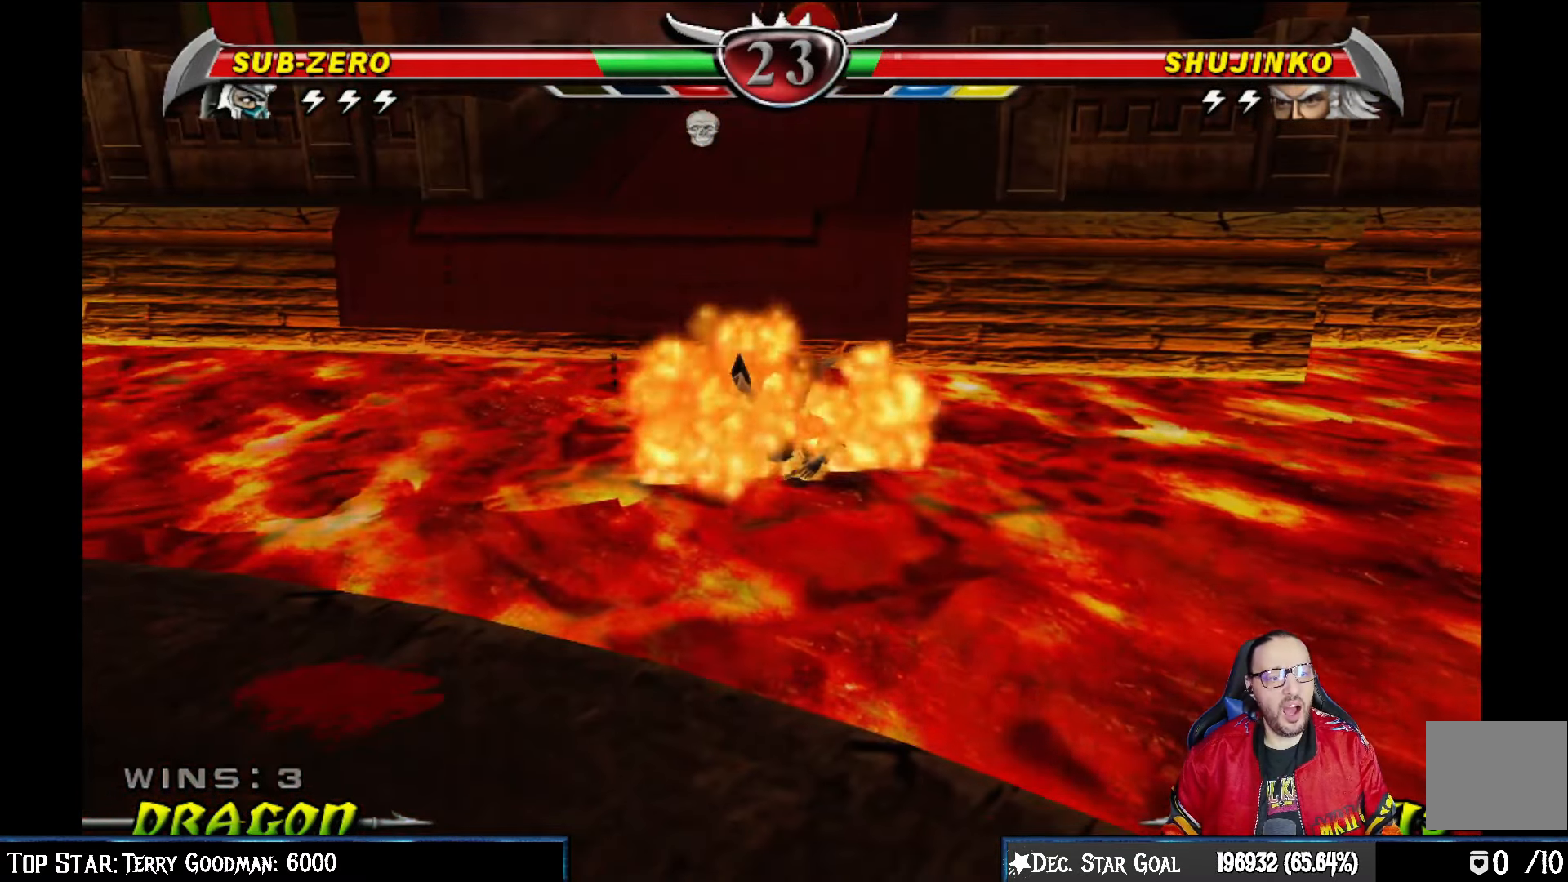
{"buttons": [], "left_stick": "center", "right_stick": "center", "events": []}
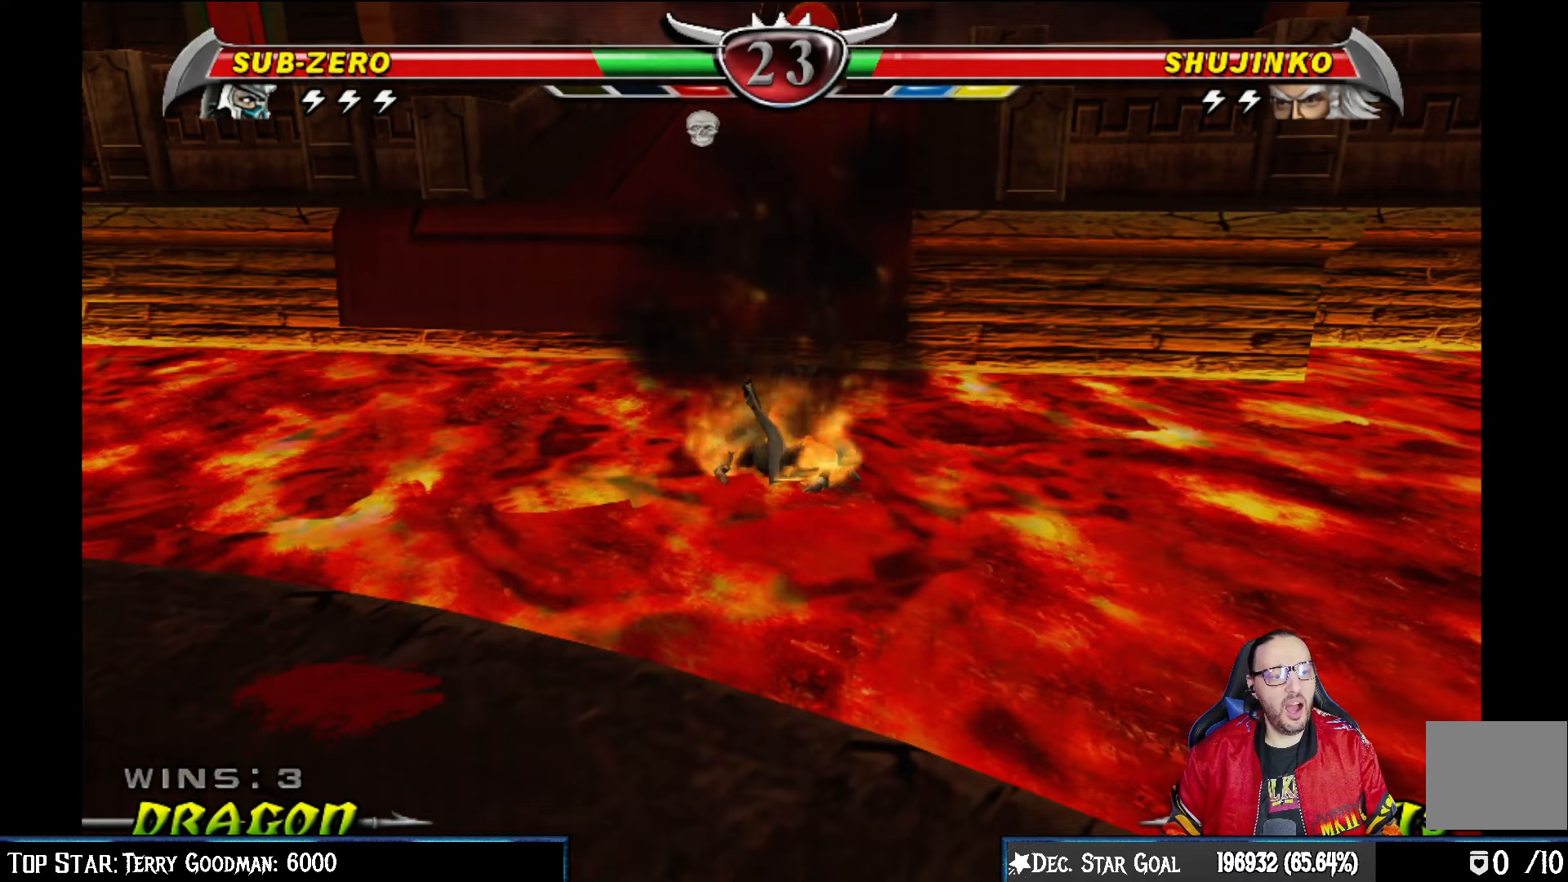
{"buttons": ["CROSS"], "left_stick": "center", "right_stick": "center", "events": [[500, "CROSS", "down"]]}
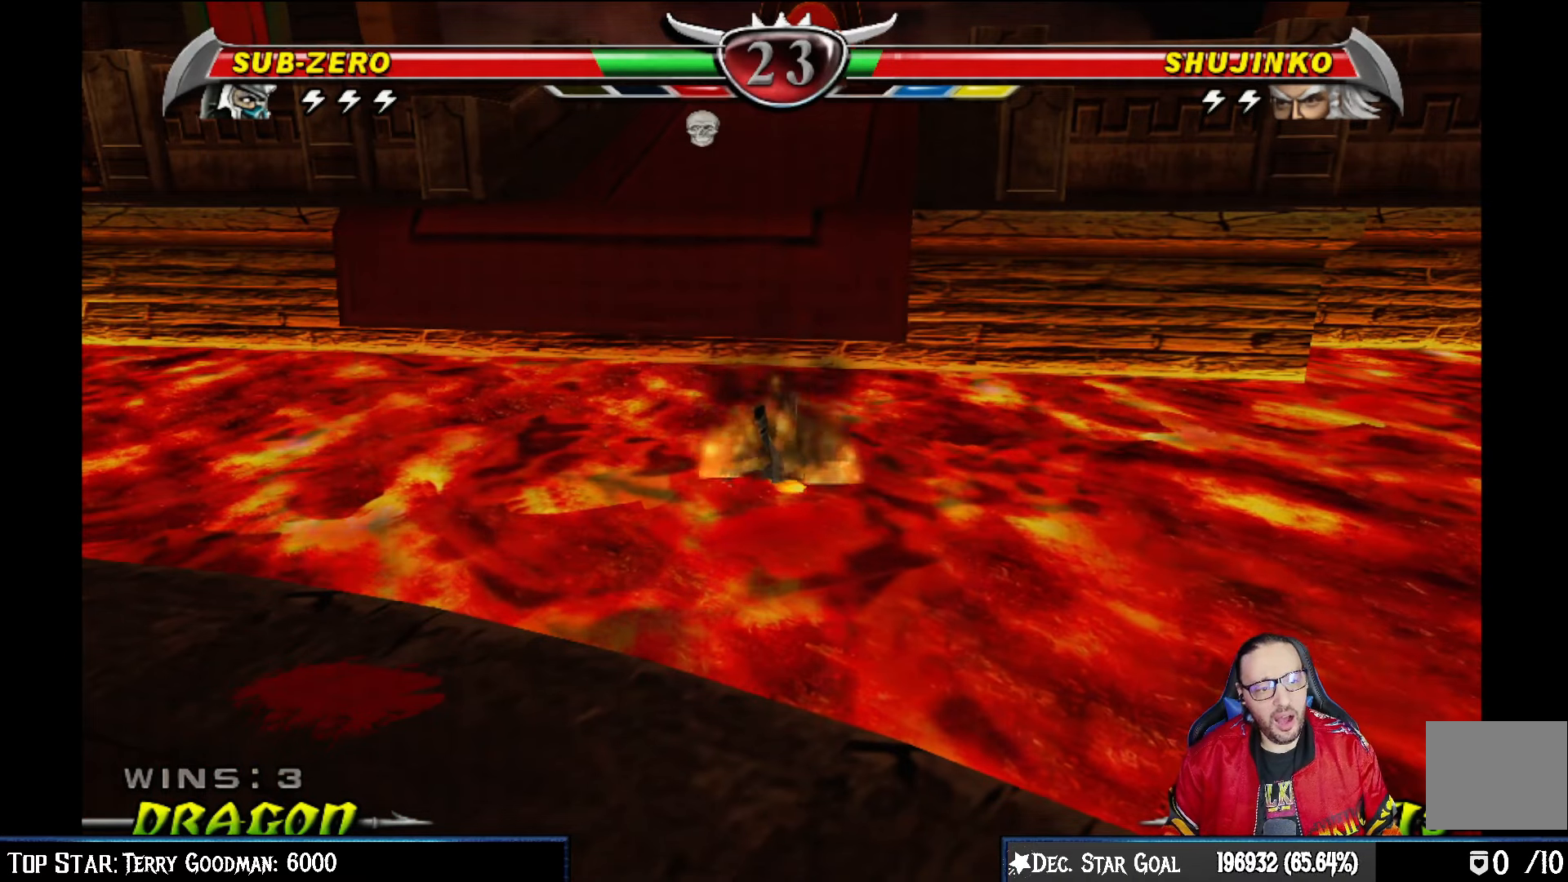
{"buttons": [], "left_stick": "center", "right_stick": "center", "events": [[133, "CROSS", "up"]]}
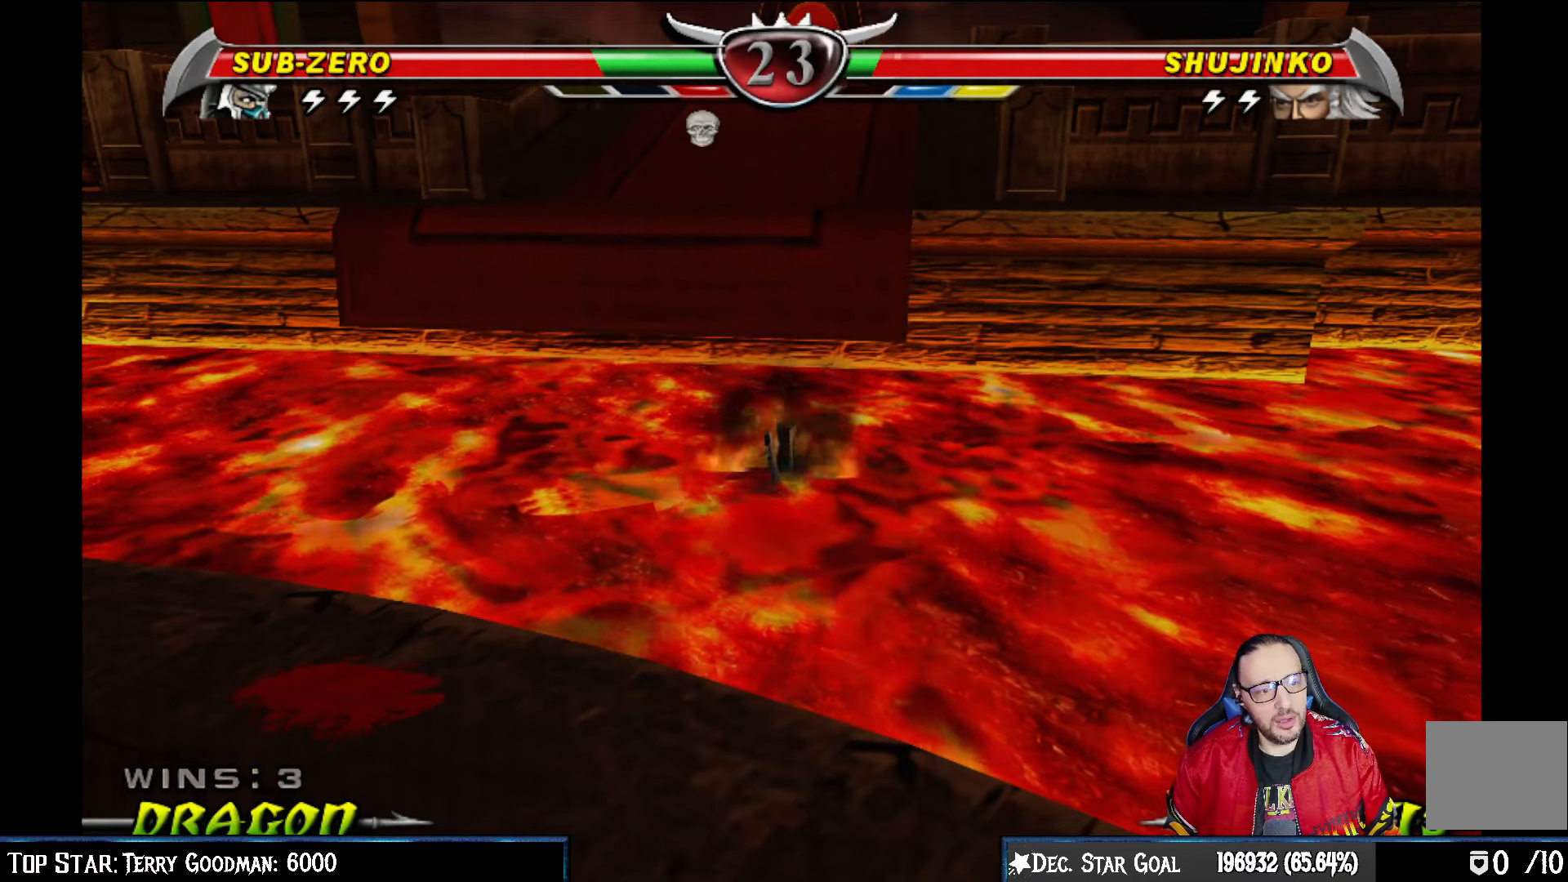
{"buttons": [], "left_stick": "center", "right_stick": "center", "events": [[67, "CROSS", "down"], [200, "CROSS", "up"]]}
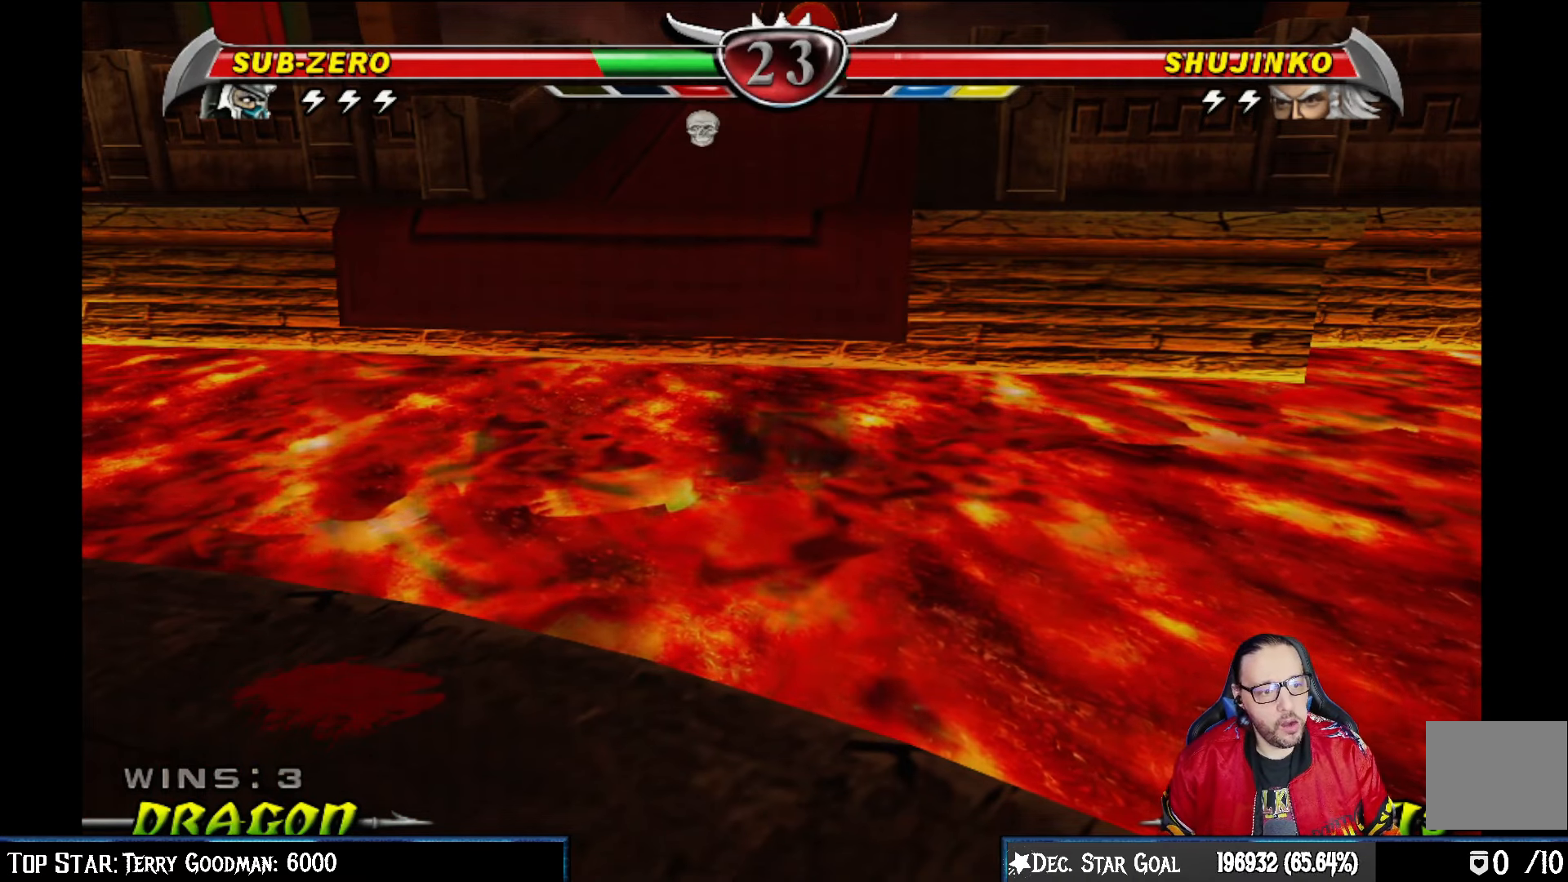
{"buttons": [], "left_stick": "center", "right_stick": "center", "events": []}
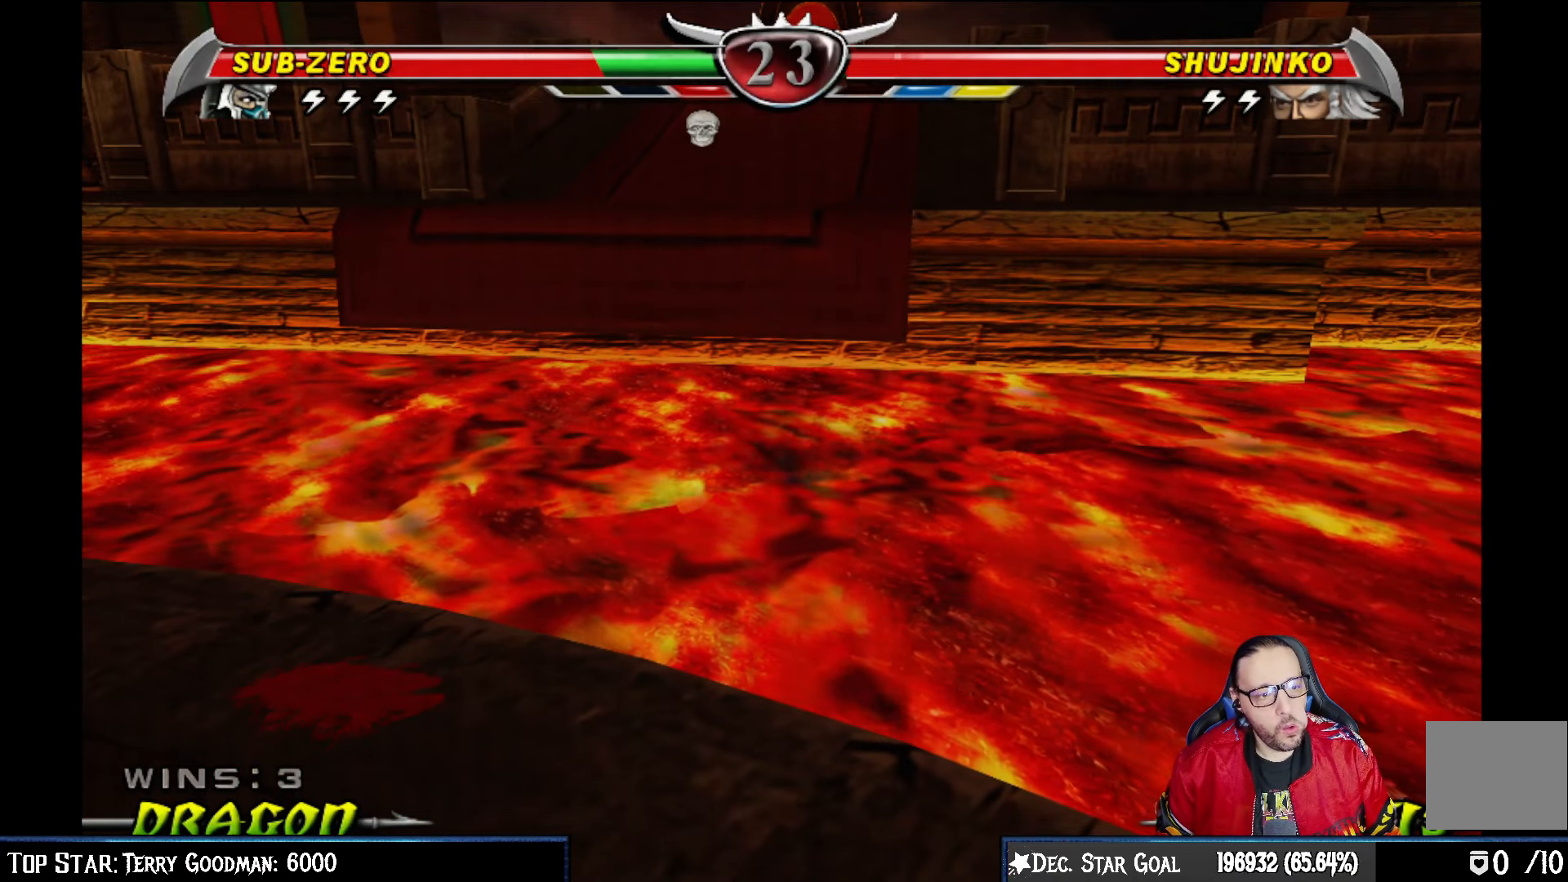
{"buttons": [], "left_stick": "center", "right_stick": "center", "events": []}
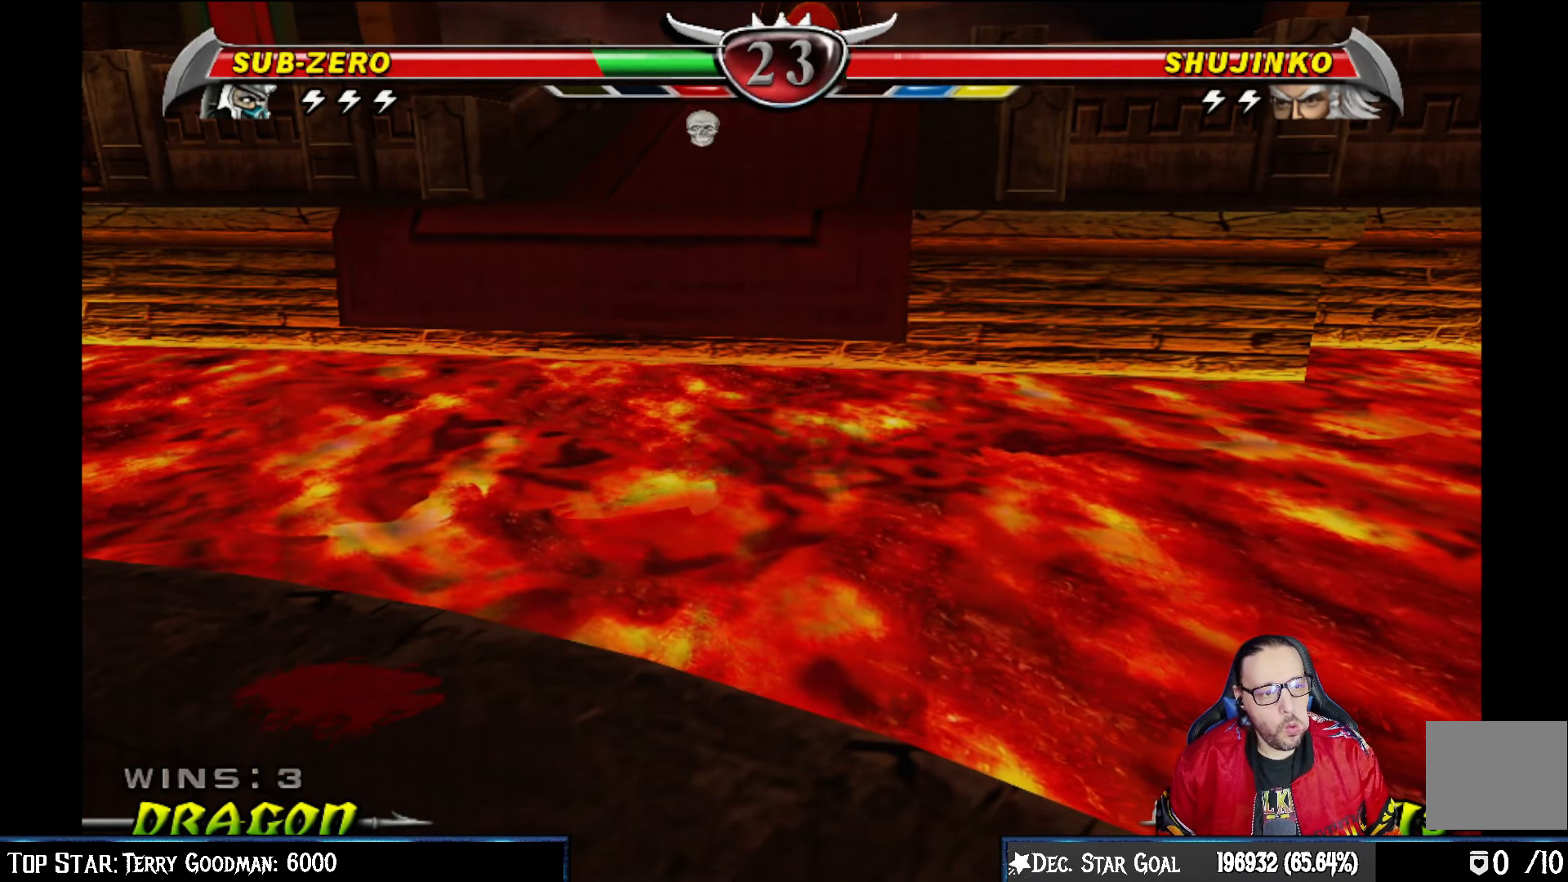
{"buttons": ["CROSS"], "left_stick": "center", "right_stick": "center", "events": [[50, "CROSS", "down"], [183, "CROSS", "up"], [467, "CROSS", "down"]]}